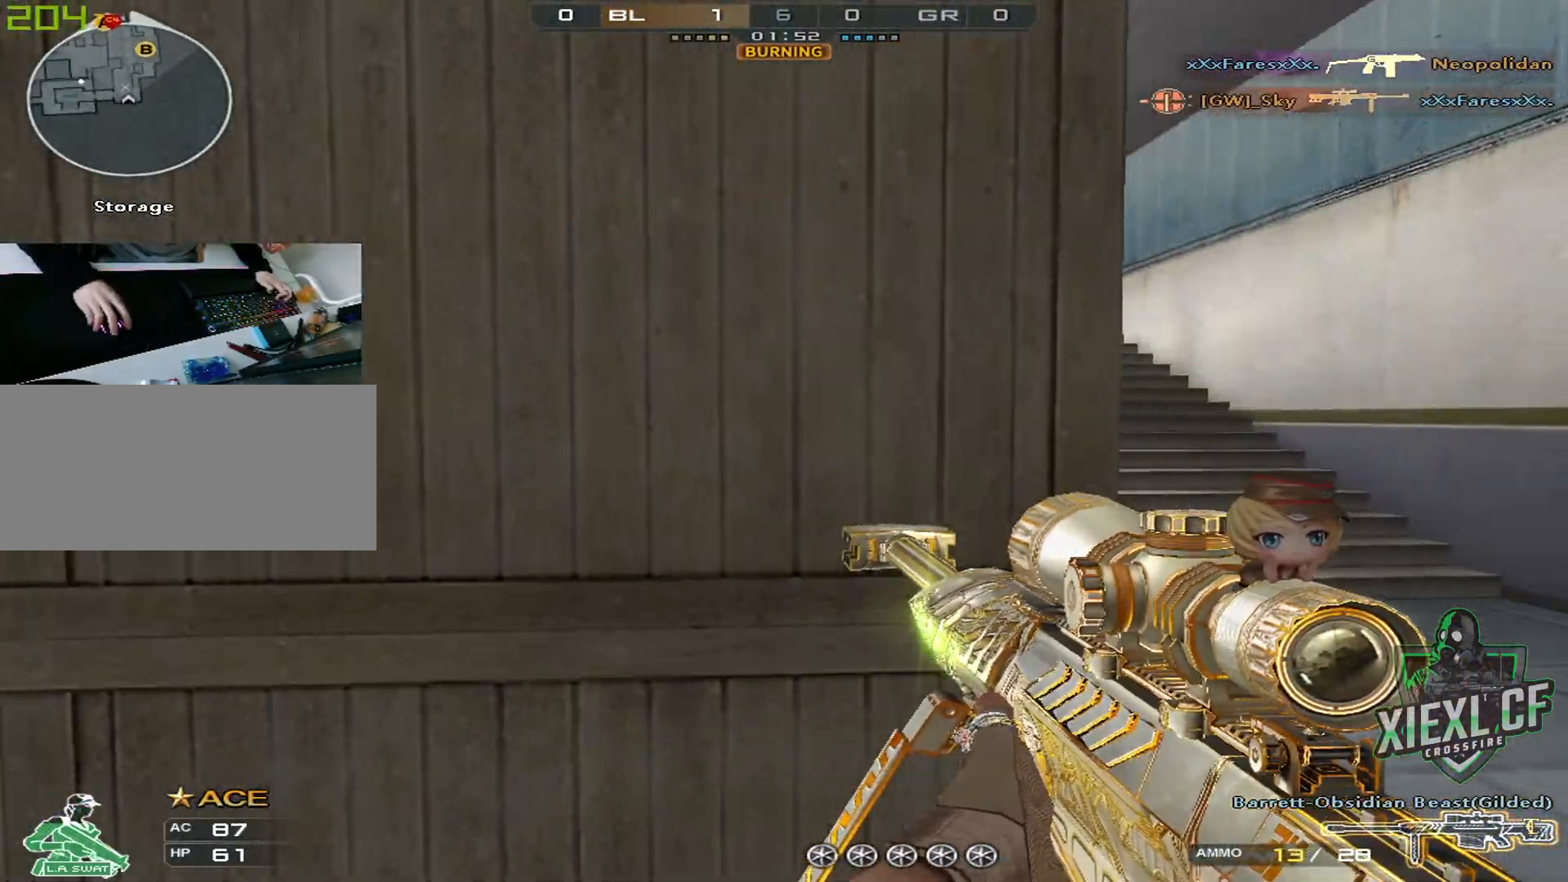
Gameplay with keyboard and mouse; each line is a JSON object with the keys and mouse buttons held at the frame after it. "events" lists presses ("down") and releases ("up") of "1", "2", "3", "4", "5", "a", "alt", "c", "caps_lock", "ctrl", "d", "e", "f", "g", "q", "r", "s", "shift", "space", "t", "tab", "v", "w", "x", "z", "mouse_left", "mouse_wheel" and "mouse_right" between this image and that frame as [ms after this image, input, new state], when the widget could be followed in between. "mouse_left", "mouse_wheel", "mouse_right" = the "left", "wheel", "right" buttons of the "mouse" list. No other keys are recorded. "wheel" means that the mouse wheel is clicked or scrolled. Mouse movement is not recorded.
{"keys": ["d", "w"], "mouse": [], "events": [[33, "w", "up"], [133, "w", "down"], [267, "w", "up"], [317, "w", "down"], [417, "w", "up"], [467, "w", "down"]]}
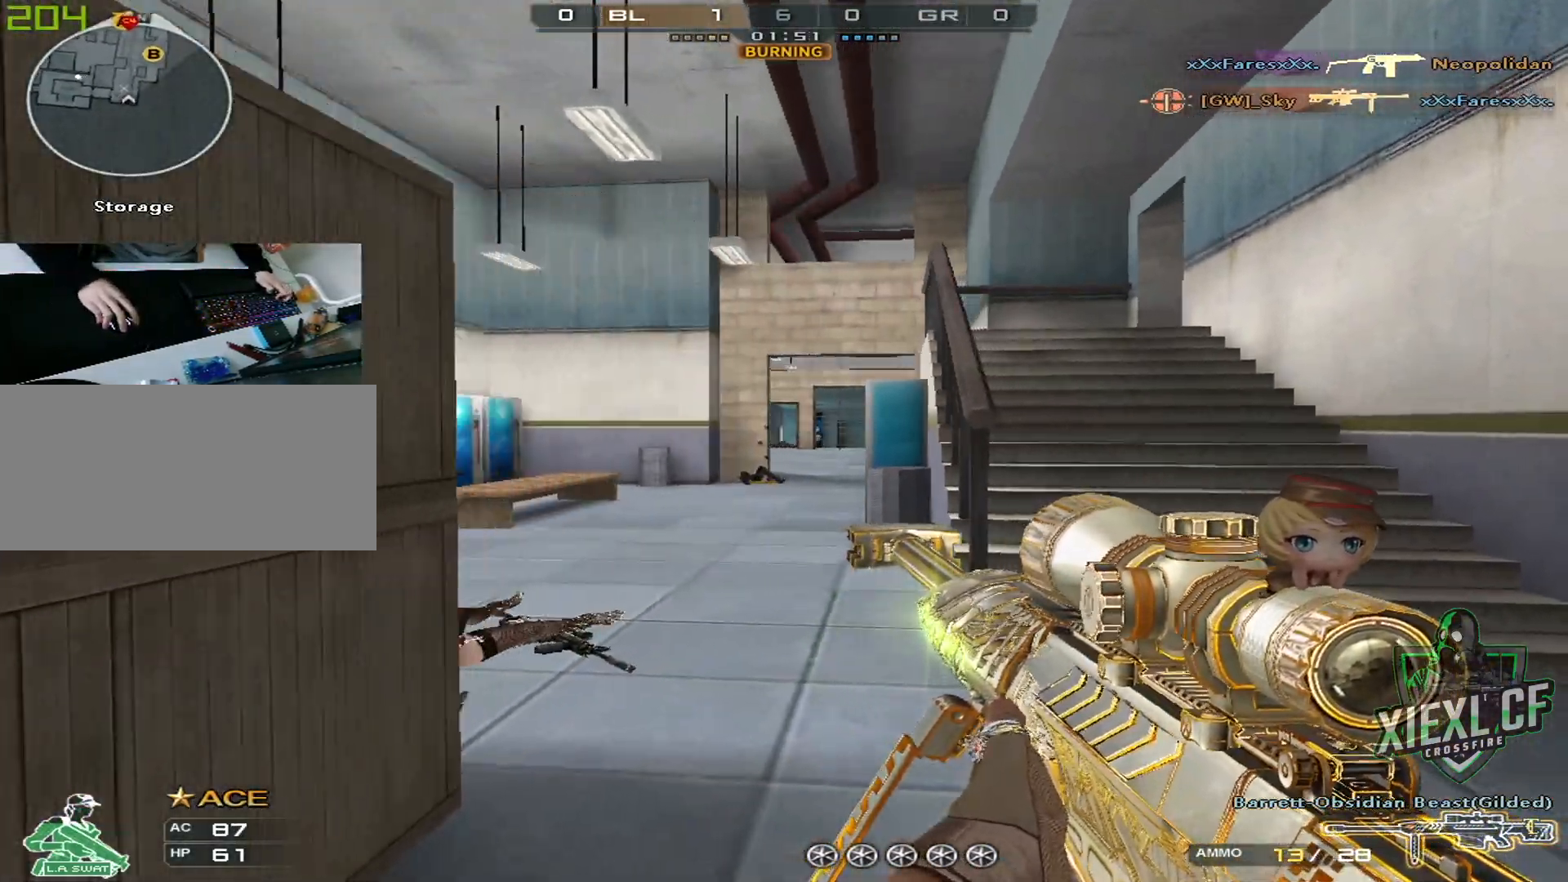
{"keys": ["d", "w"], "mouse": [], "events": [[50, "w", "up"], [151, "w", "down"], [251, "w", "up"], [284, "w", "down"], [384, "w", "up"], [434, "w", "down"]]}
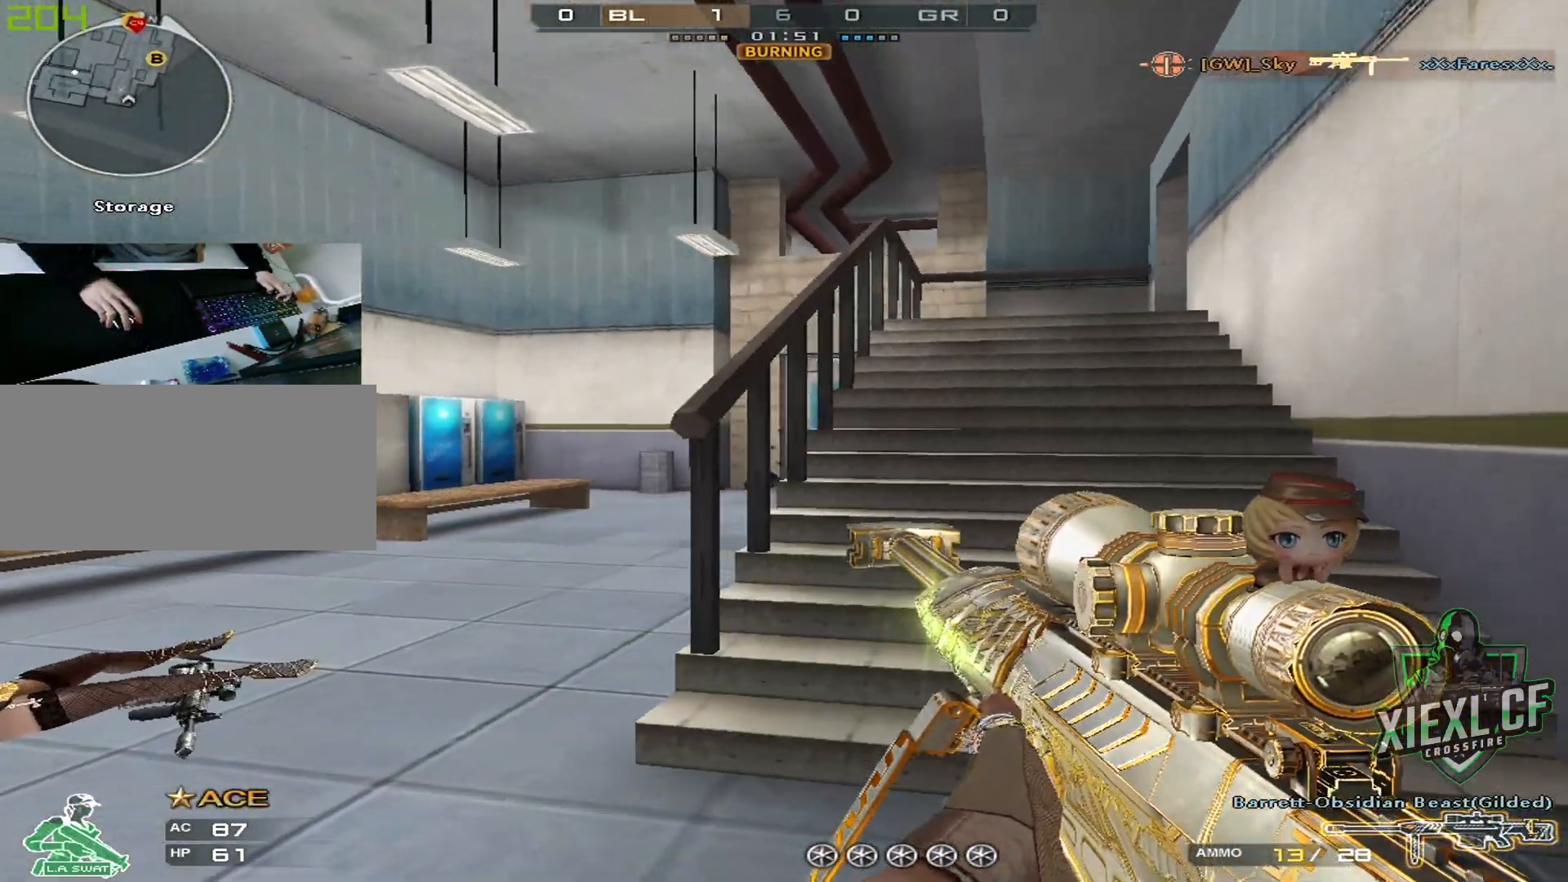
{"keys": ["d", "w"], "mouse": [], "events": [[17, "w", "up"], [67, "w", "down"], [167, "w", "up"], [250, "w", "down"], [400, "w", "up"], [450, "w", "down"]]}
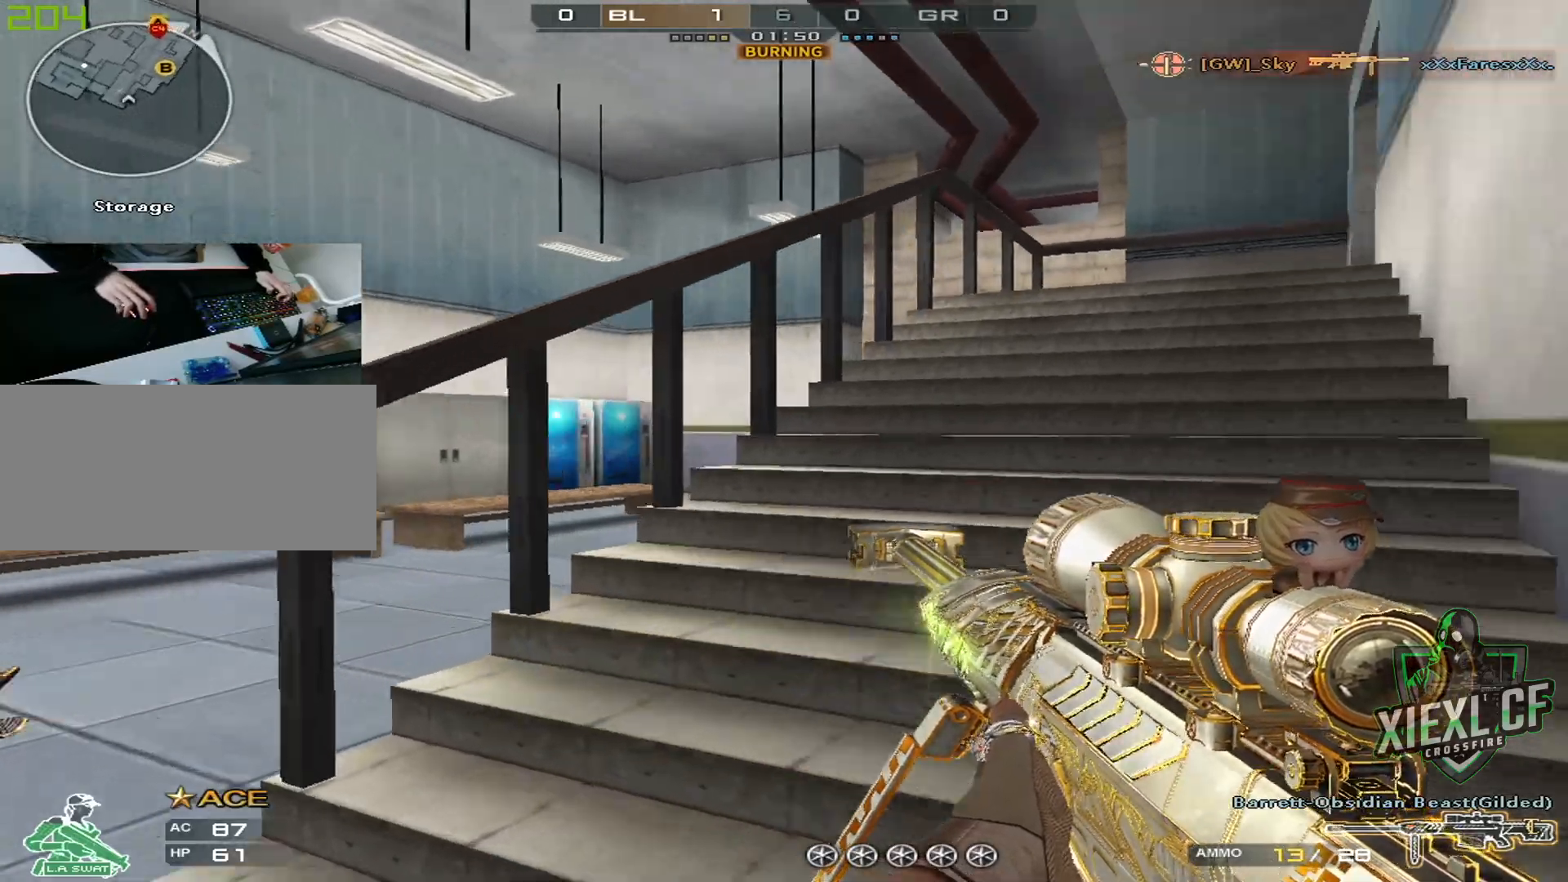
{"keys": ["shift", "w"], "mouse": [], "events": [[34, "shift", "down"], [317, "d", "up"]]}
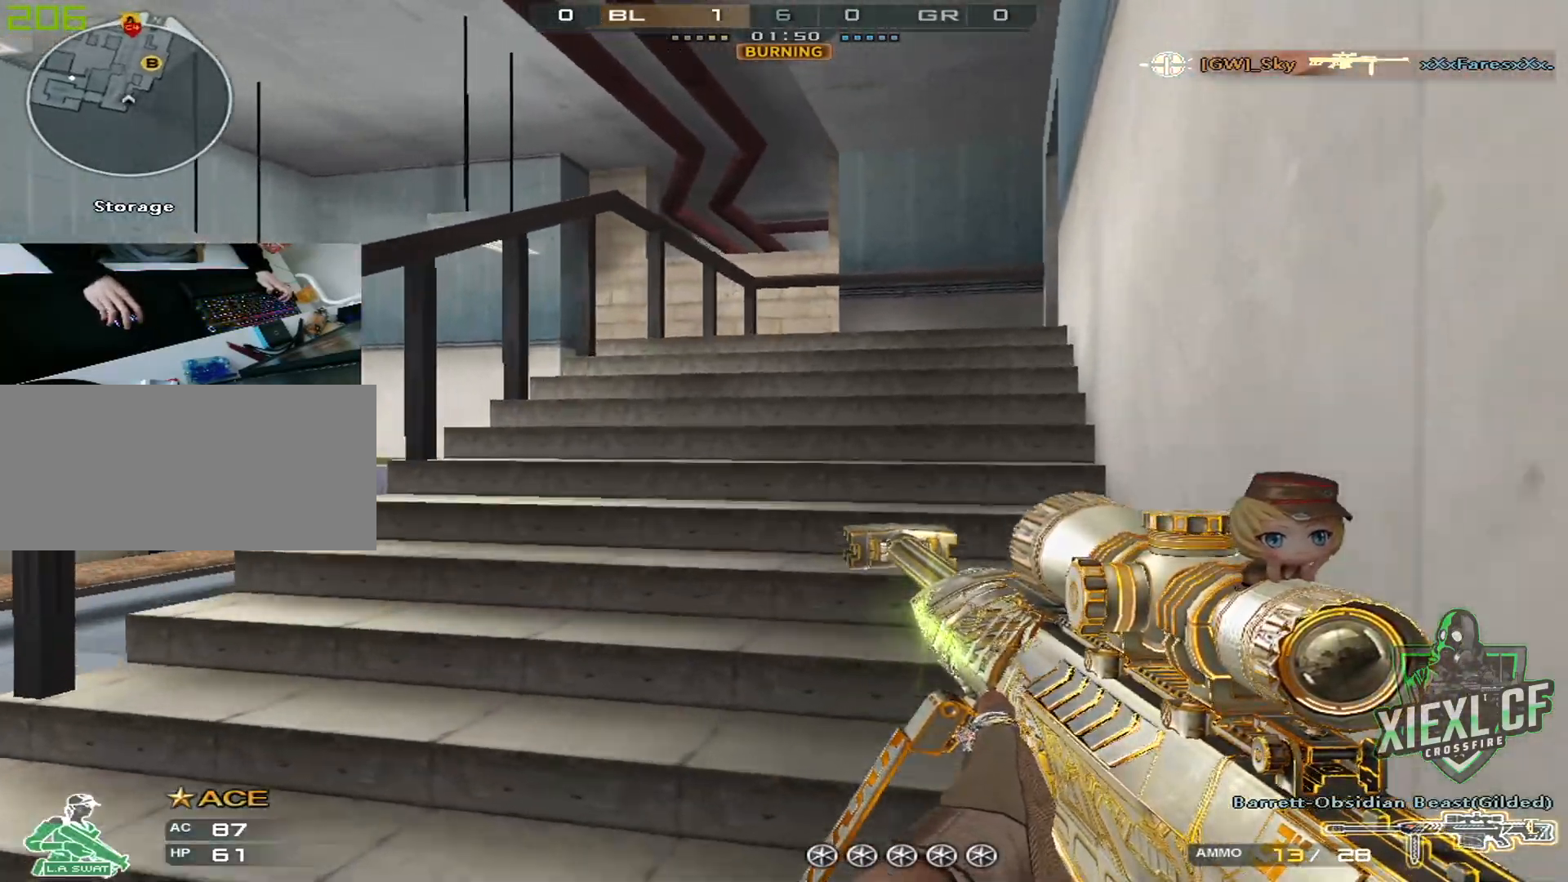
{"keys": ["shift", "w"], "mouse": [], "events": [[50, "d", "down"], [250, "d", "up"]]}
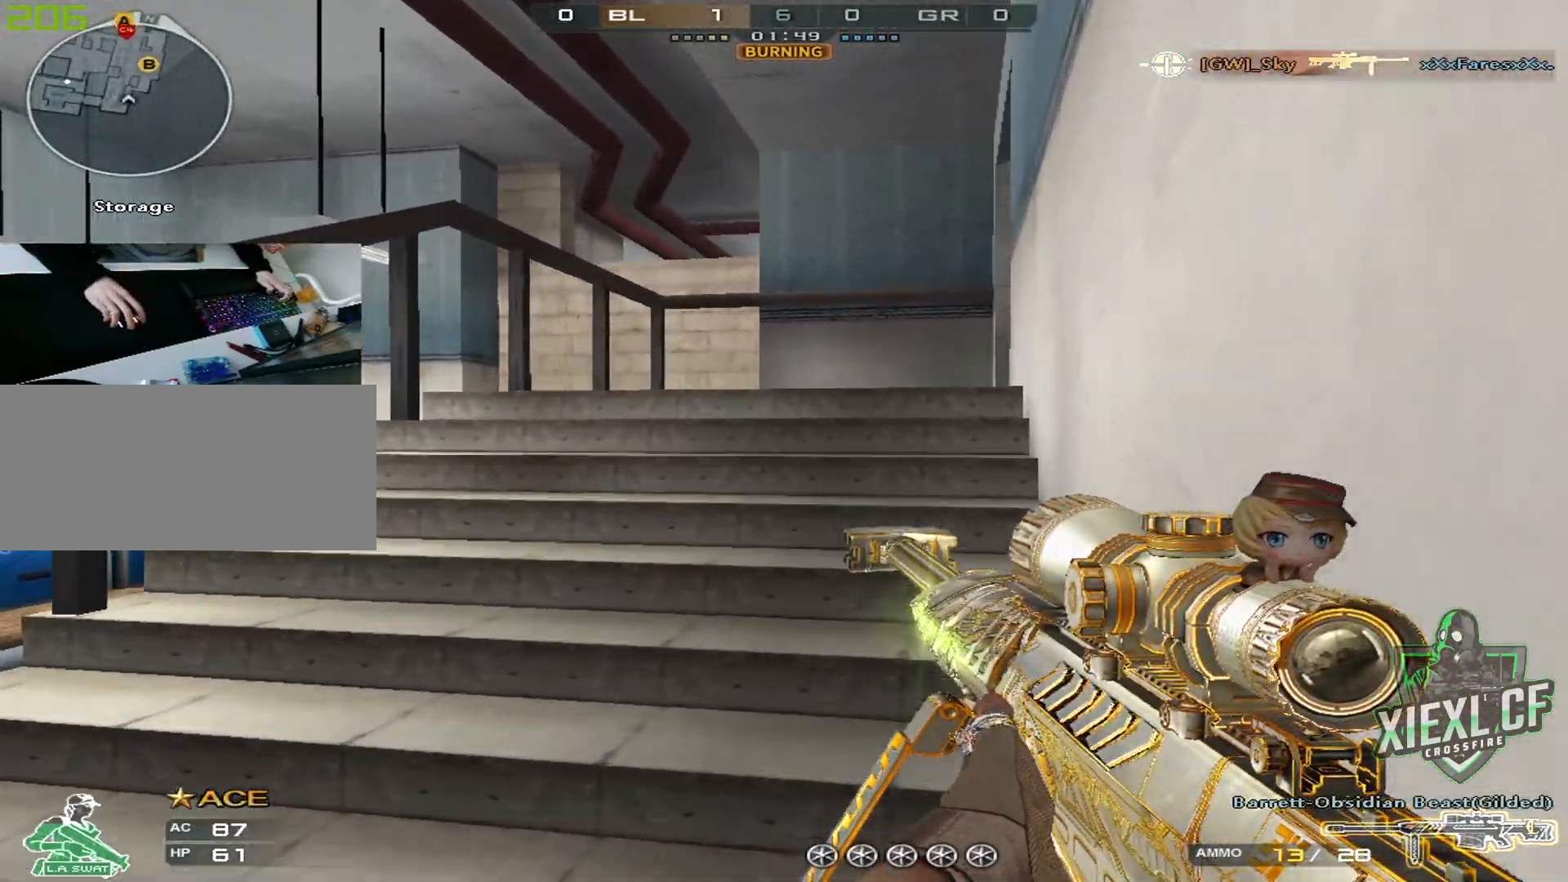
{"keys": ["d"], "mouse": [], "events": [[17, "shift", "up"], [117, "a", "down"], [451, "d", "down"], [451, "w", "up"], [484, "a", "up"]]}
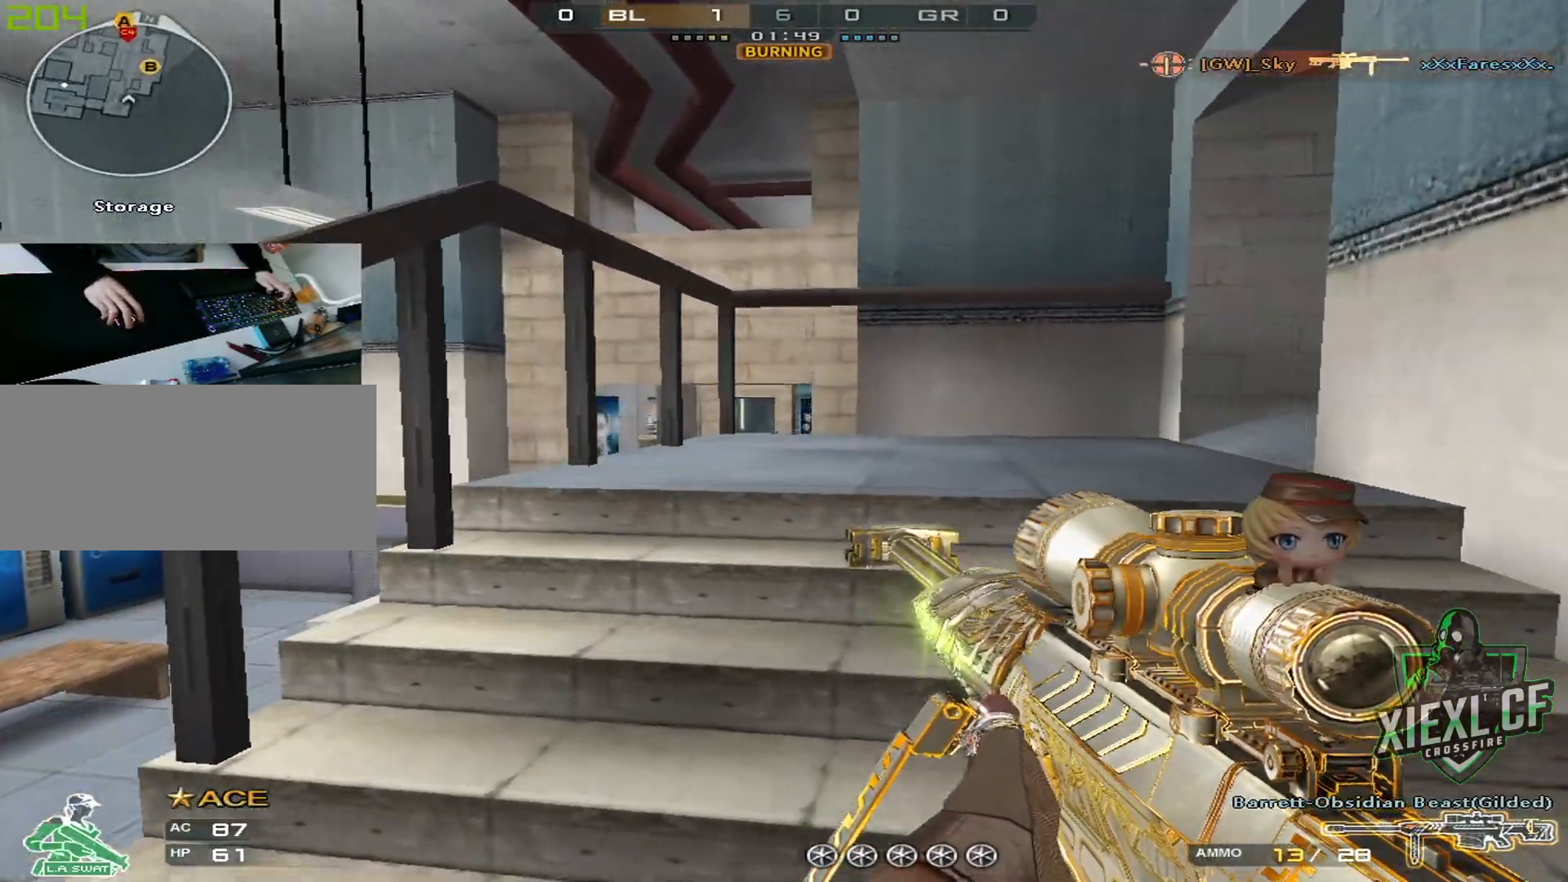
{"keys": ["ctrl", "d"], "mouse": [], "events": [[200, "a", "down"], [250, "d", "up"], [284, "d", "down"], [334, "a", "up"], [384, "ctrl", "down"]]}
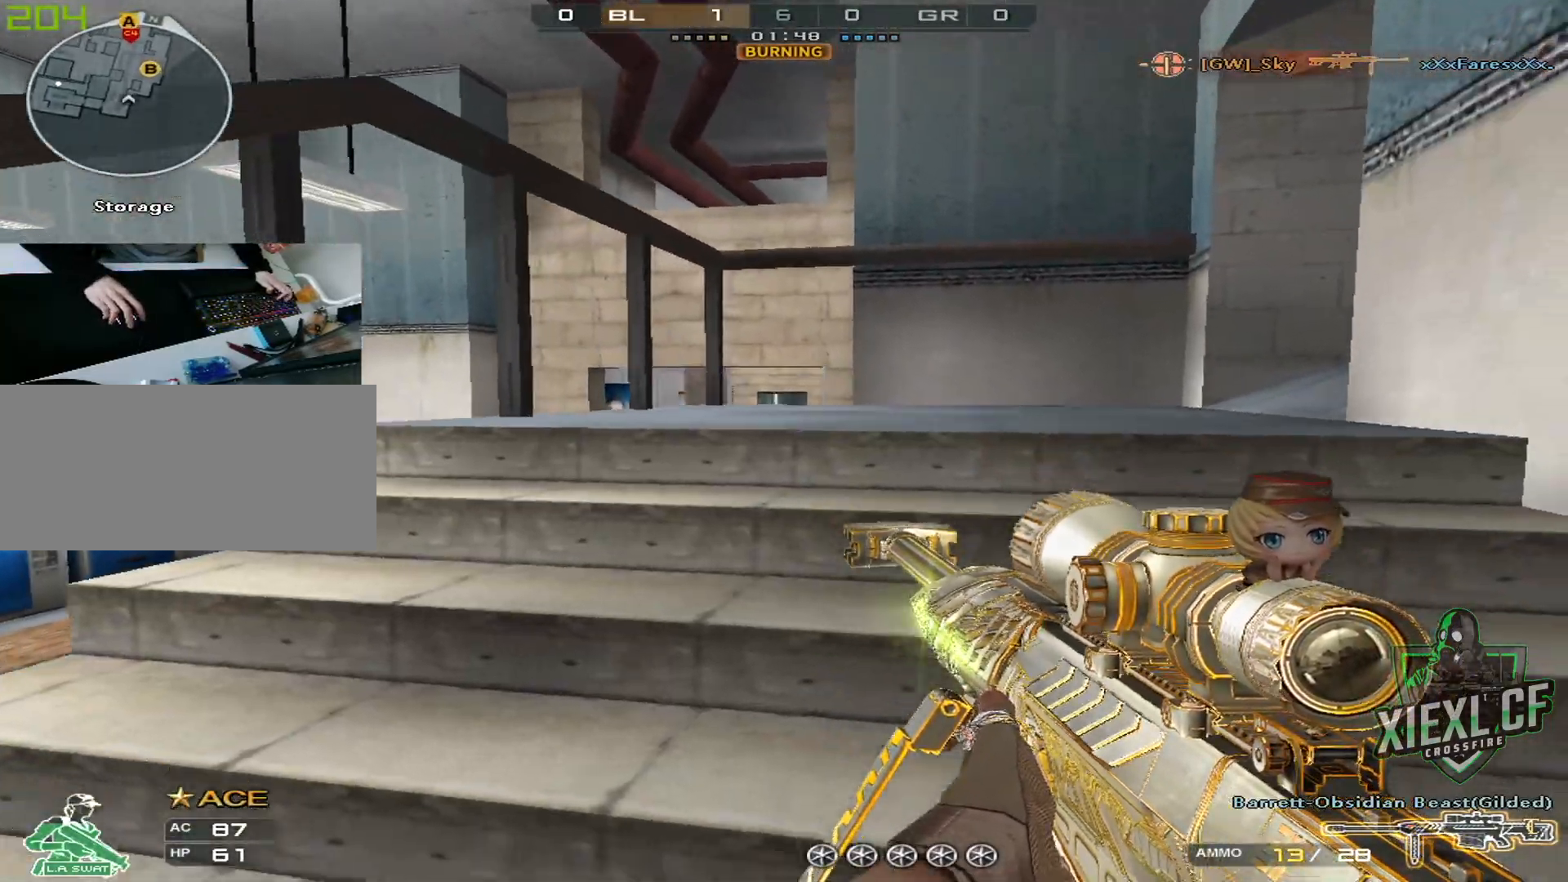
{"keys": ["a"], "mouse": [], "events": [[66, "ctrl", "up"], [300, "a", "down"], [300, "ctrl", "down"], [300, "d", "up"], [450, "ctrl", "up"]]}
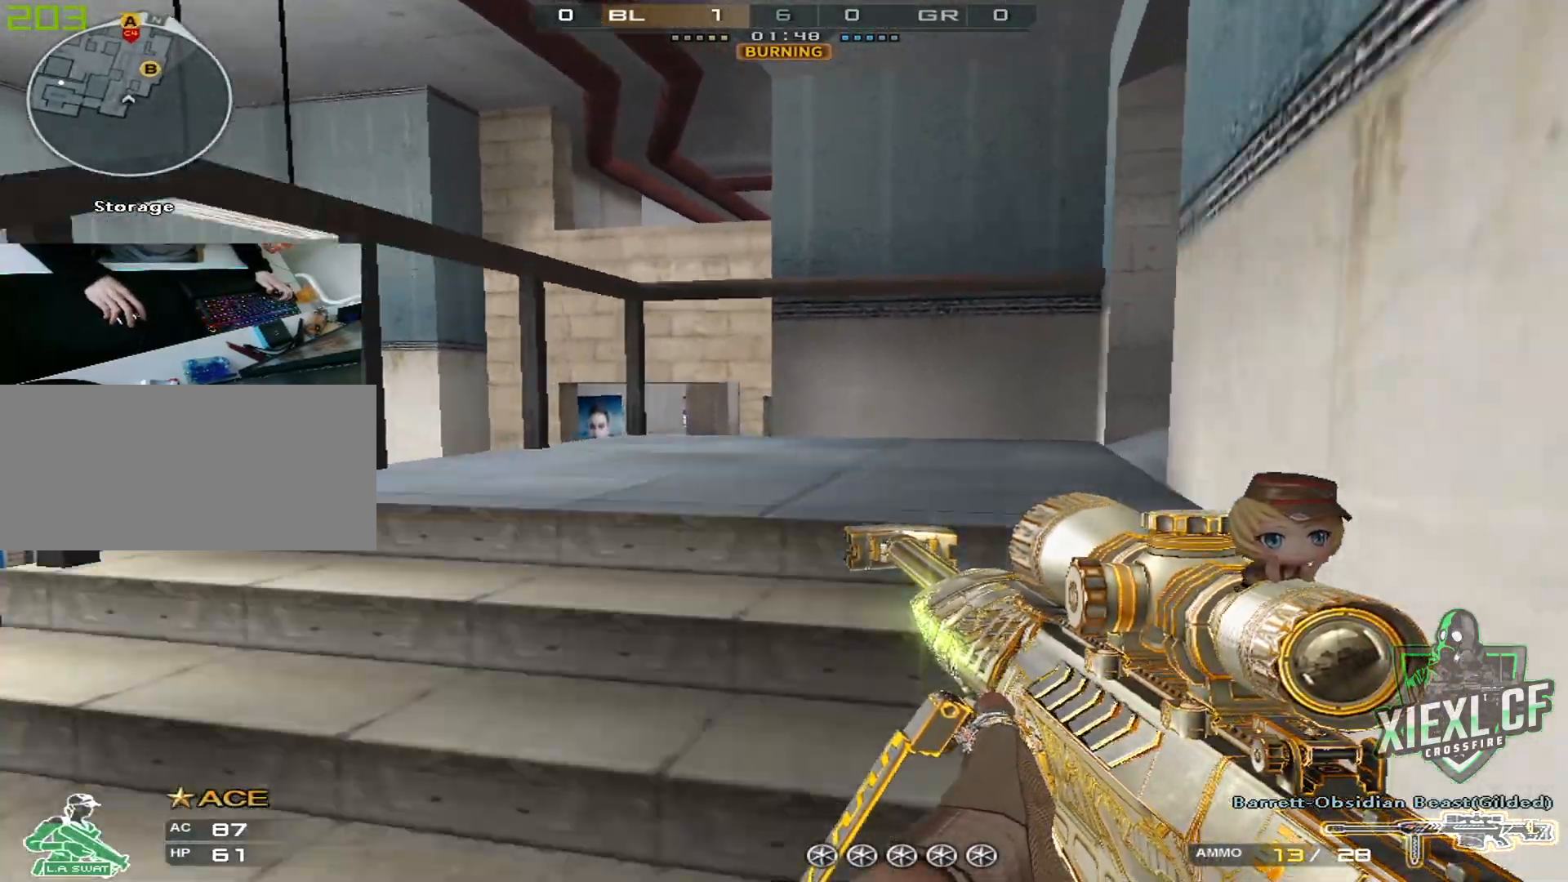
{"keys": ["ctrl", "d"], "mouse": [], "events": [[34, "ctrl", "down"], [134, "ctrl", "up"], [184, "ctrl", "down"], [284, "d", "down"], [367, "a", "up"], [367, "ctrl", "up"], [417, "a", "down"], [417, "ctrl", "down"], [501, "a", "up"]]}
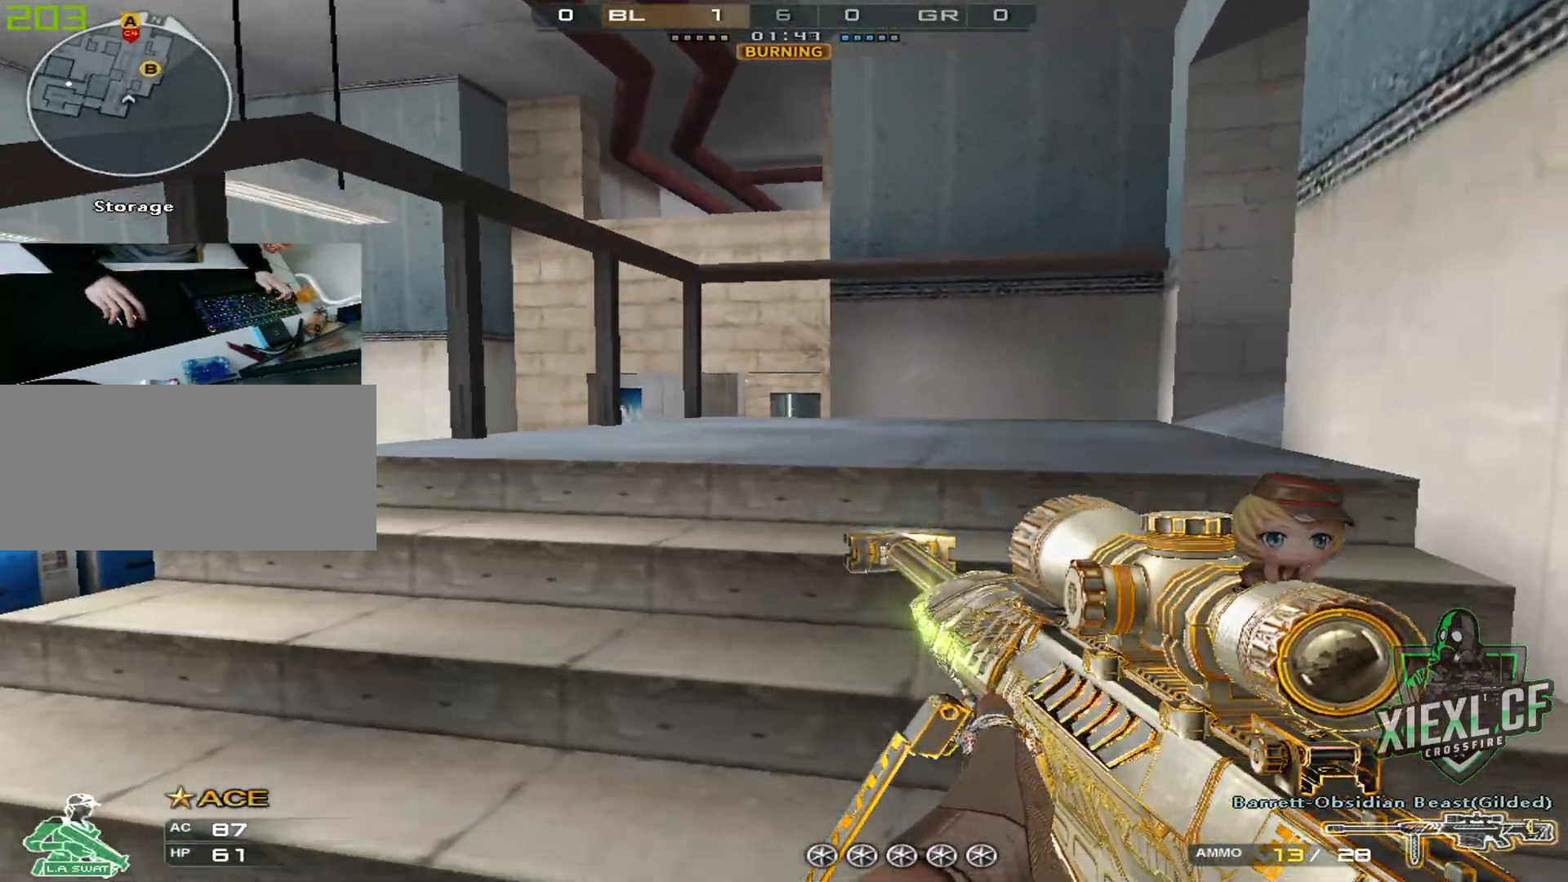
{"keys": ["d", "q"], "mouse": ["left"], "events": [[50, "ctrl", "up"], [150, "a", "down"], [150, "d", "up"], [150, "mouse_right", "down"], [250, "a", "up"], [250, "mouse_right", "up"], [433, "d", "down"], [433, "mouse_left", "down"], [433, "q", "down"]]}
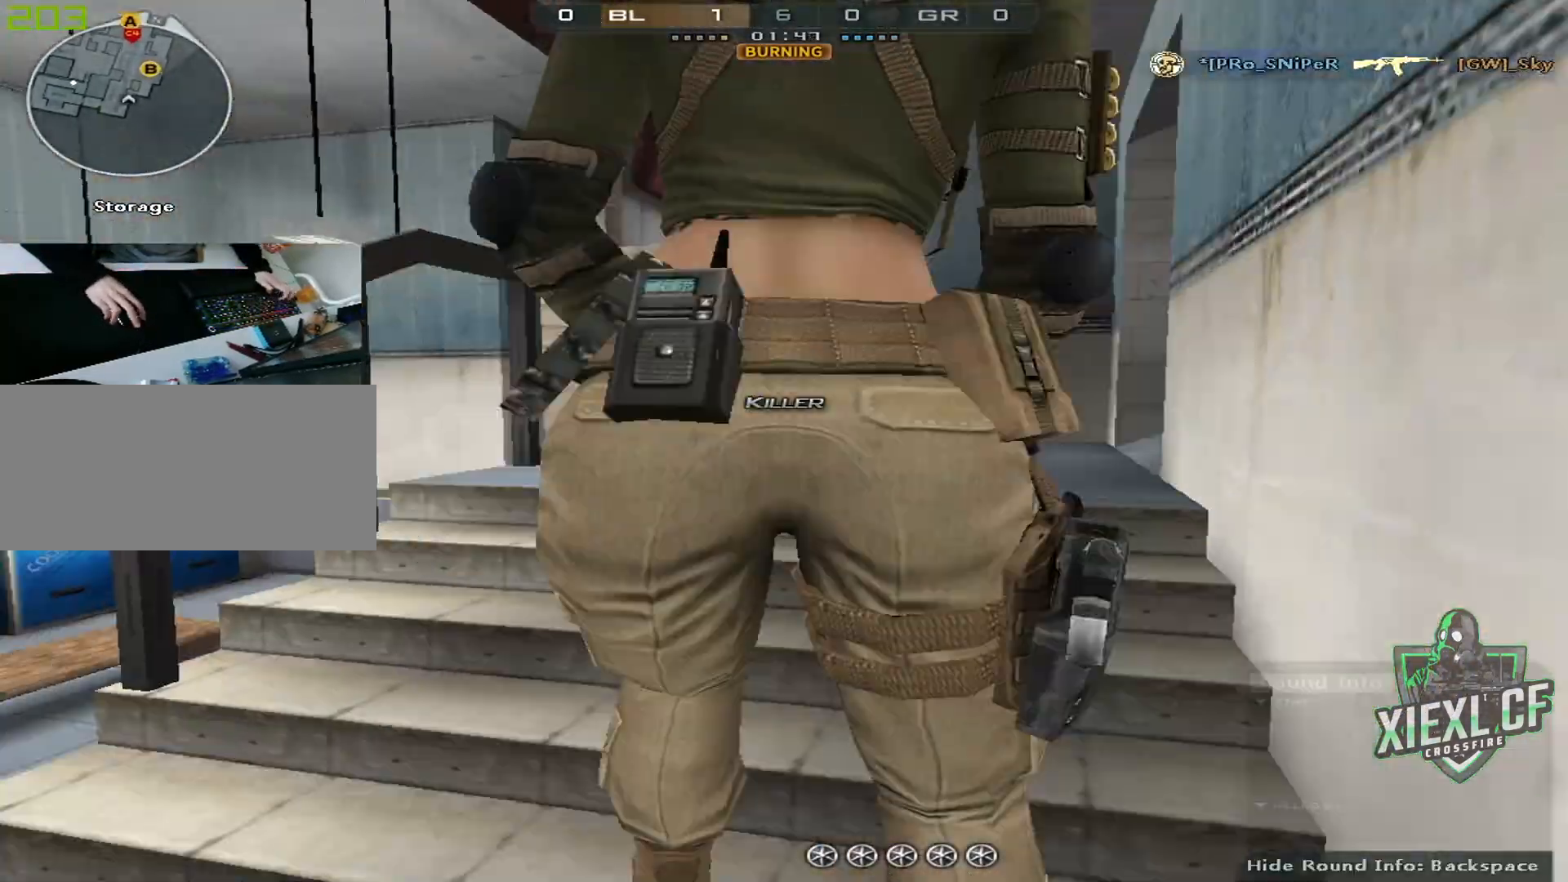
{"keys": [], "mouse": [], "events": [[17, "mouse_left", "up"], [67, "ctrl", "down"], [67, "q", "up"], [401, "d", "up"], [451, "ctrl", "up"]]}
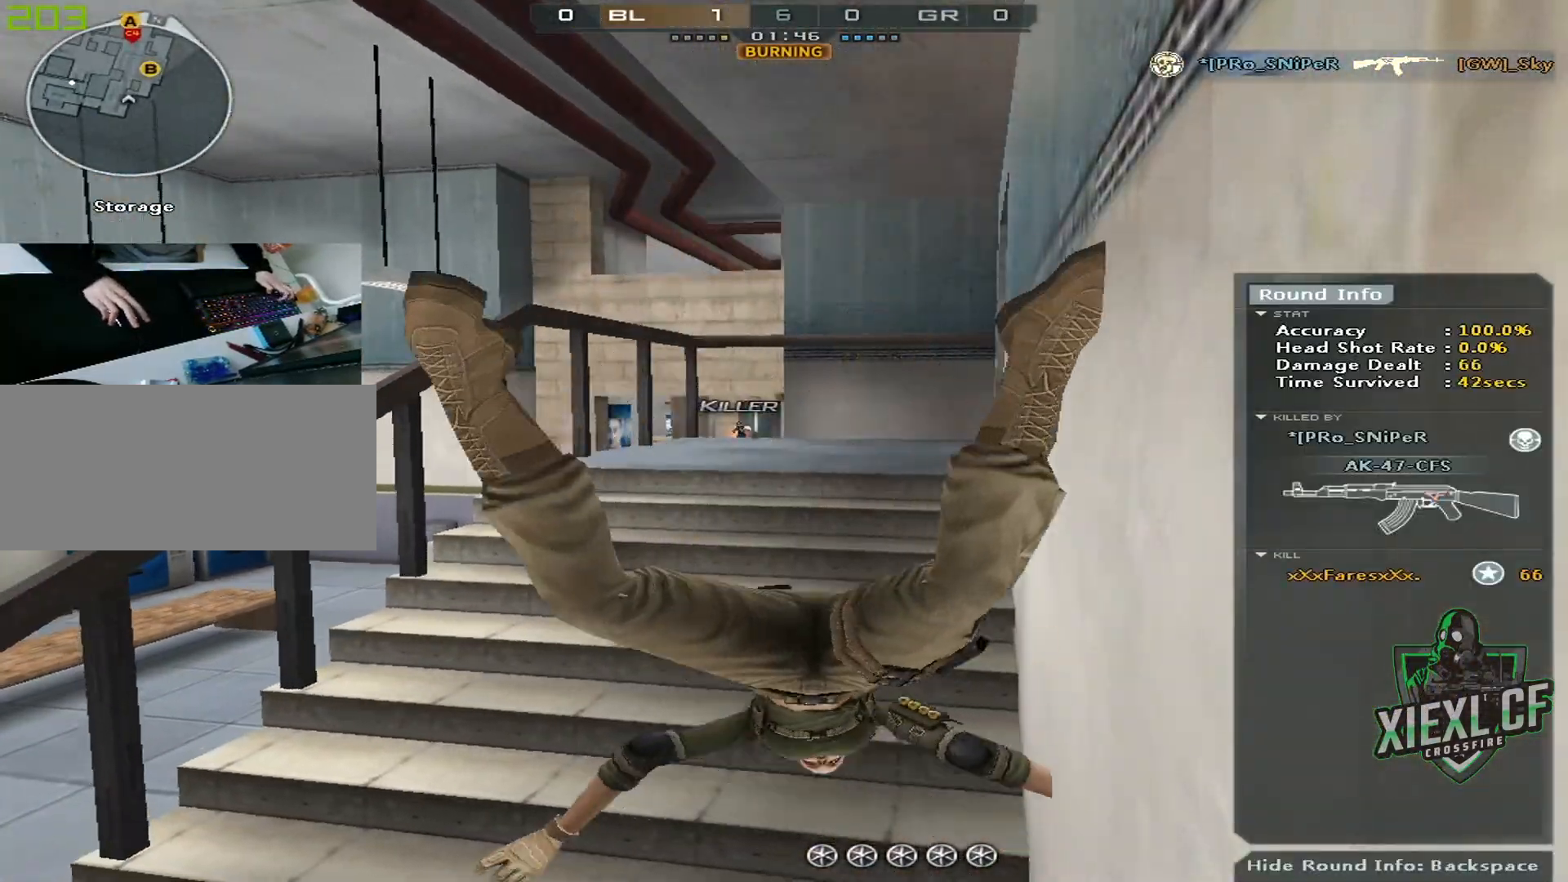
{"keys": [], "mouse": ["wheel"], "events": [[83, "mouse_wheel", "down"], [183, "mouse_wheel", "up"], [417, "mouse_wheel", "down"]]}
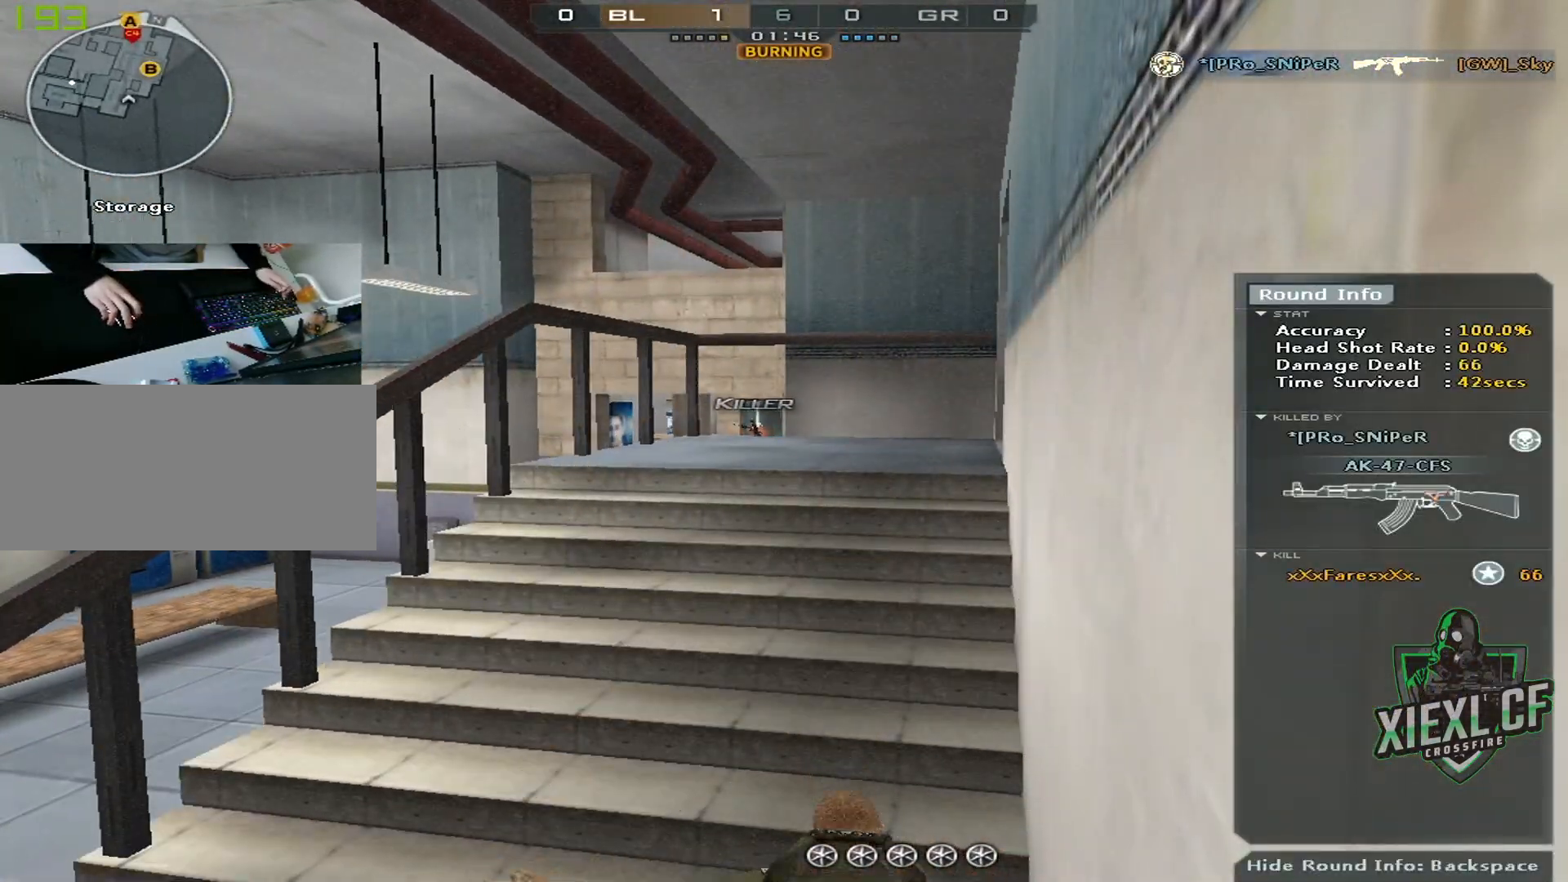
{"keys": [], "mouse": [], "events": [[17, "mouse_wheel", "up"], [200, "mouse_wheel", "down"], [334, "mouse_wheel", "up"]]}
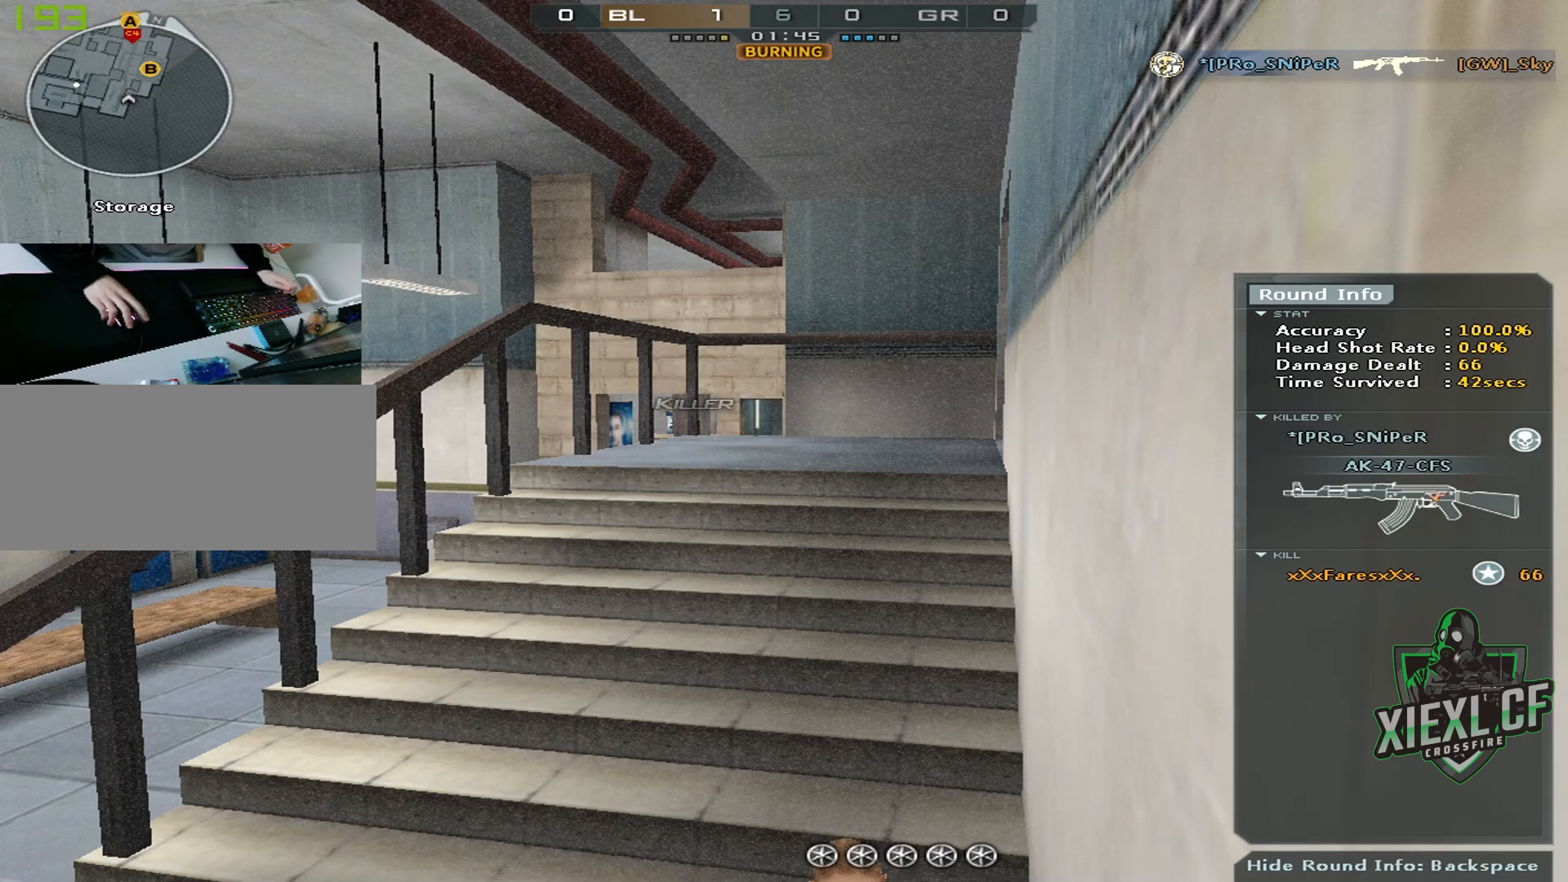
{"keys": [], "mouse": [], "events": [[16, "mouse_wheel", "down"], [167, "mouse_wheel", "up"], [350, "mouse_wheel", "down"], [450, "mouse_wheel", "up"]]}
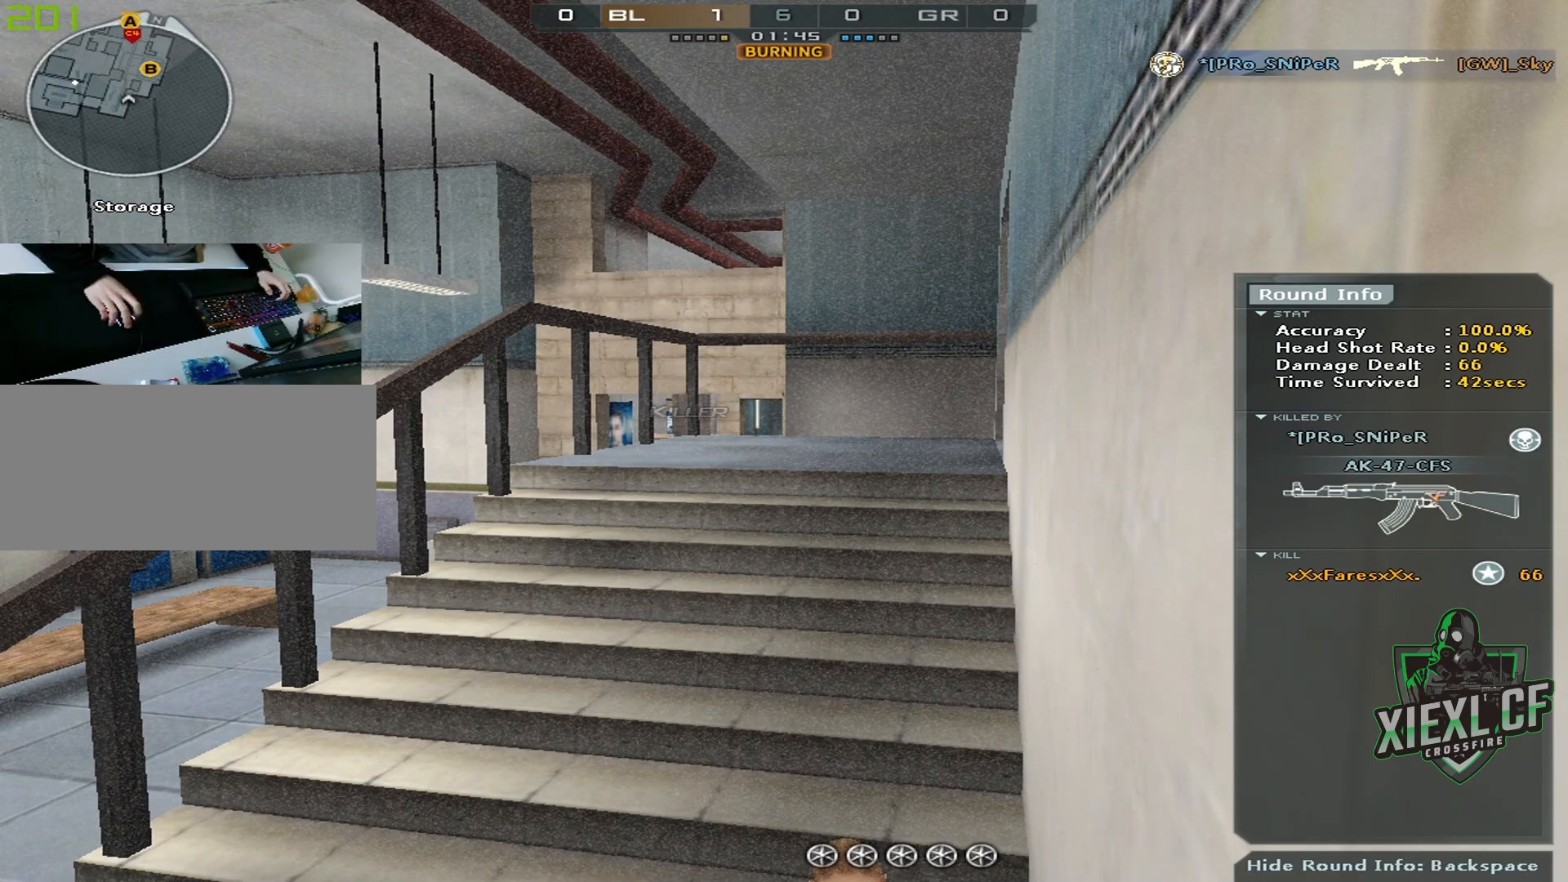
{"keys": [], "mouse": ["wheel"], "events": [[184, "mouse_wheel", "down"], [267, "mouse_wheel", "up"], [501, "mouse_wheel", "down"]]}
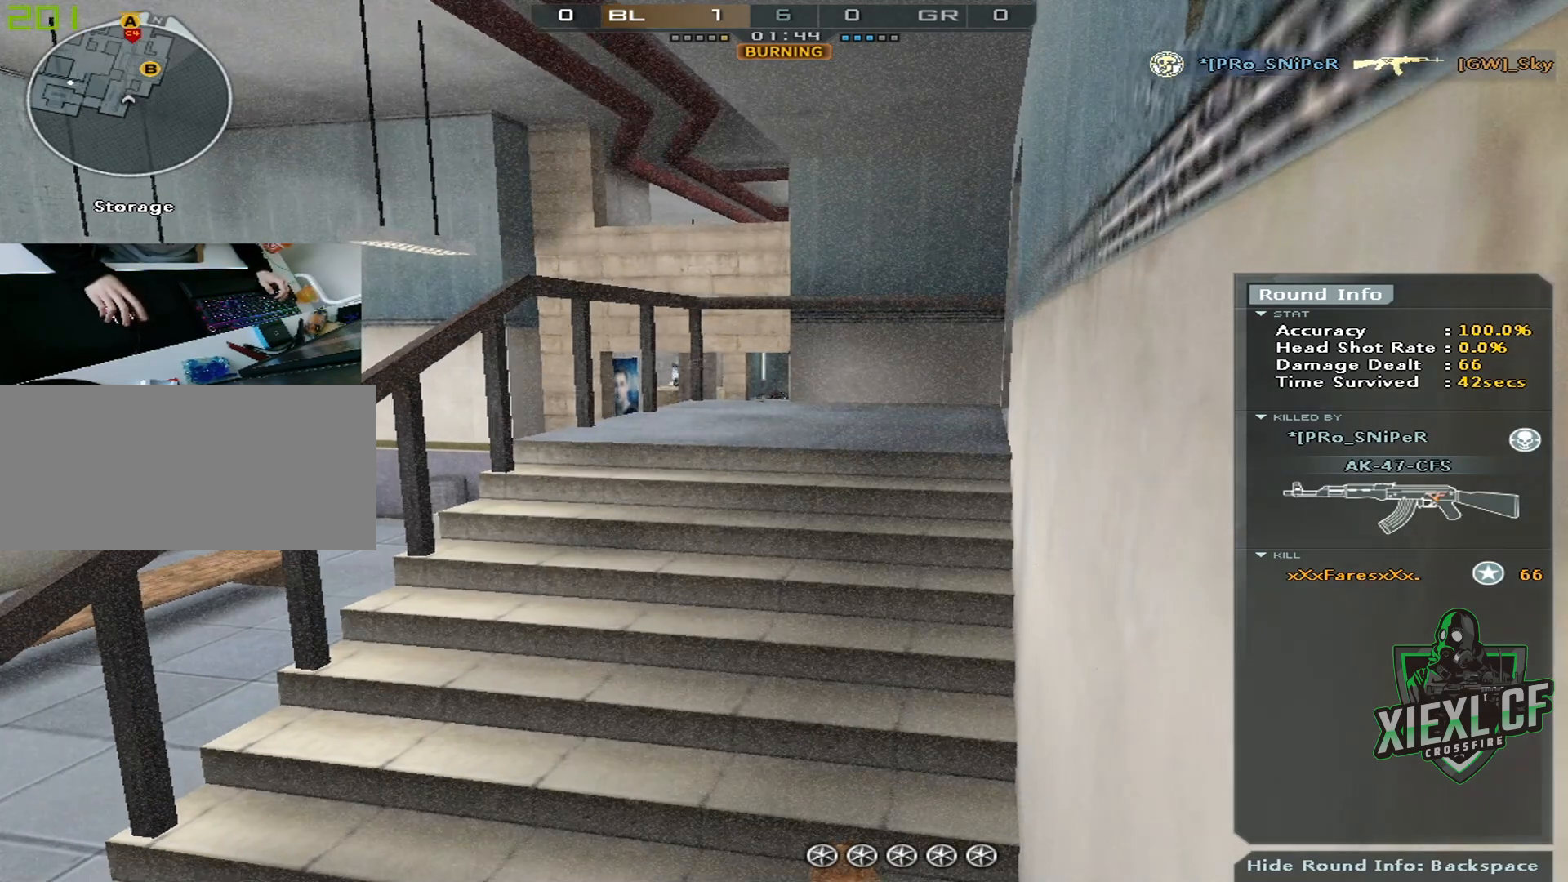
{"keys": [], "mouse": [], "events": [[150, "mouse_wheel", "up"]]}
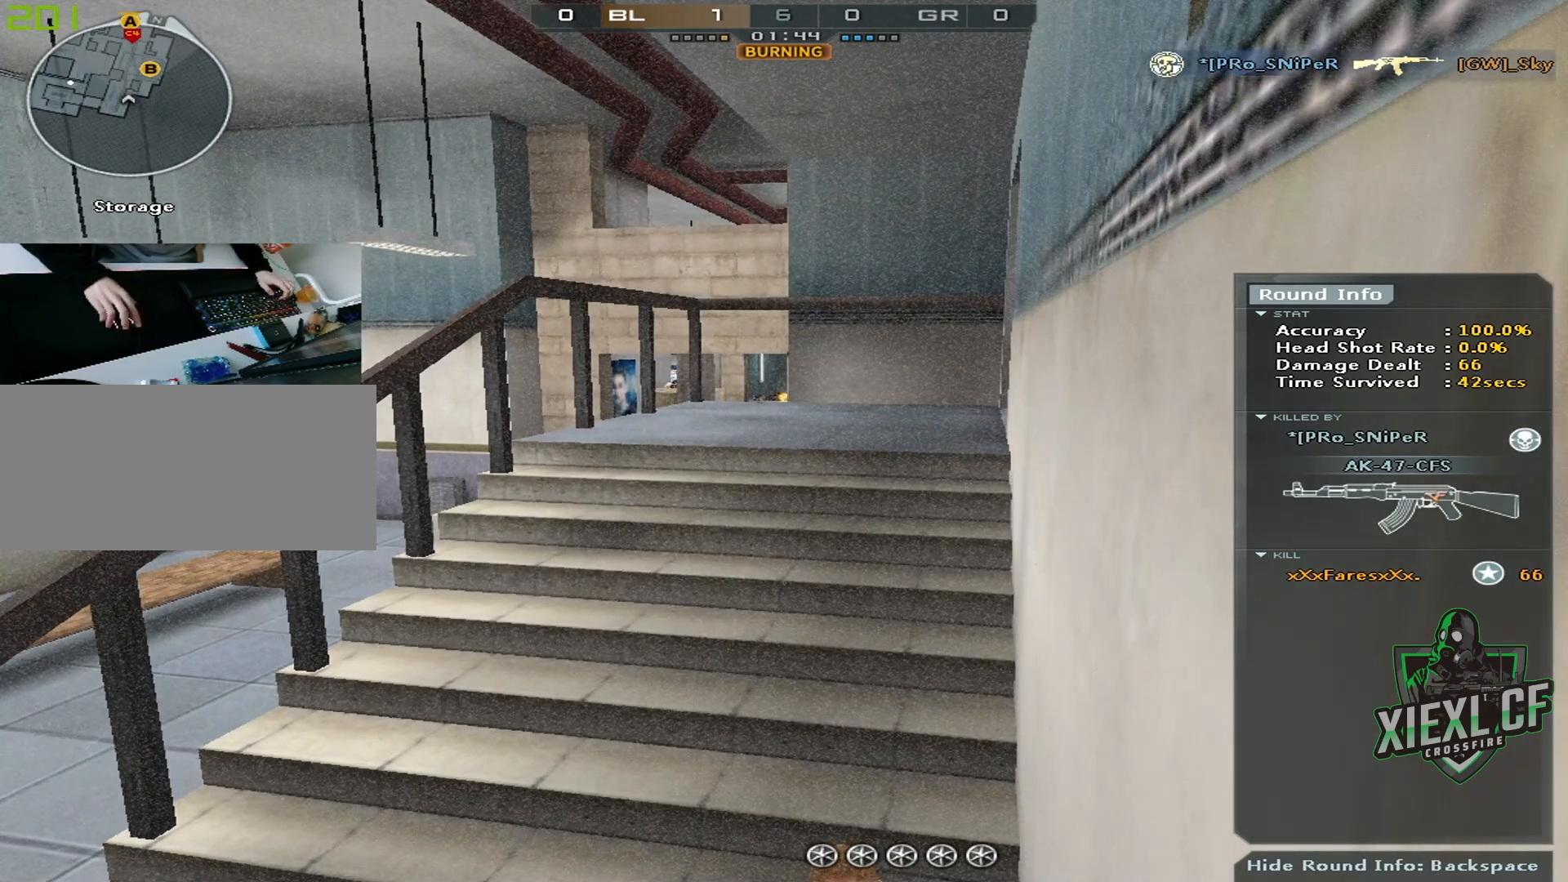
{"keys": [], "mouse": ["wheel"], "events": [[67, "mouse_wheel", "down"], [200, "a", "down"], [200, "mouse_wheel", "up"], [200, "s", "down"], [334, "d", "down"], [384, "a", "up"], [434, "mouse_wheel", "down"], [434, "s", "up"], [484, "d", "up"]]}
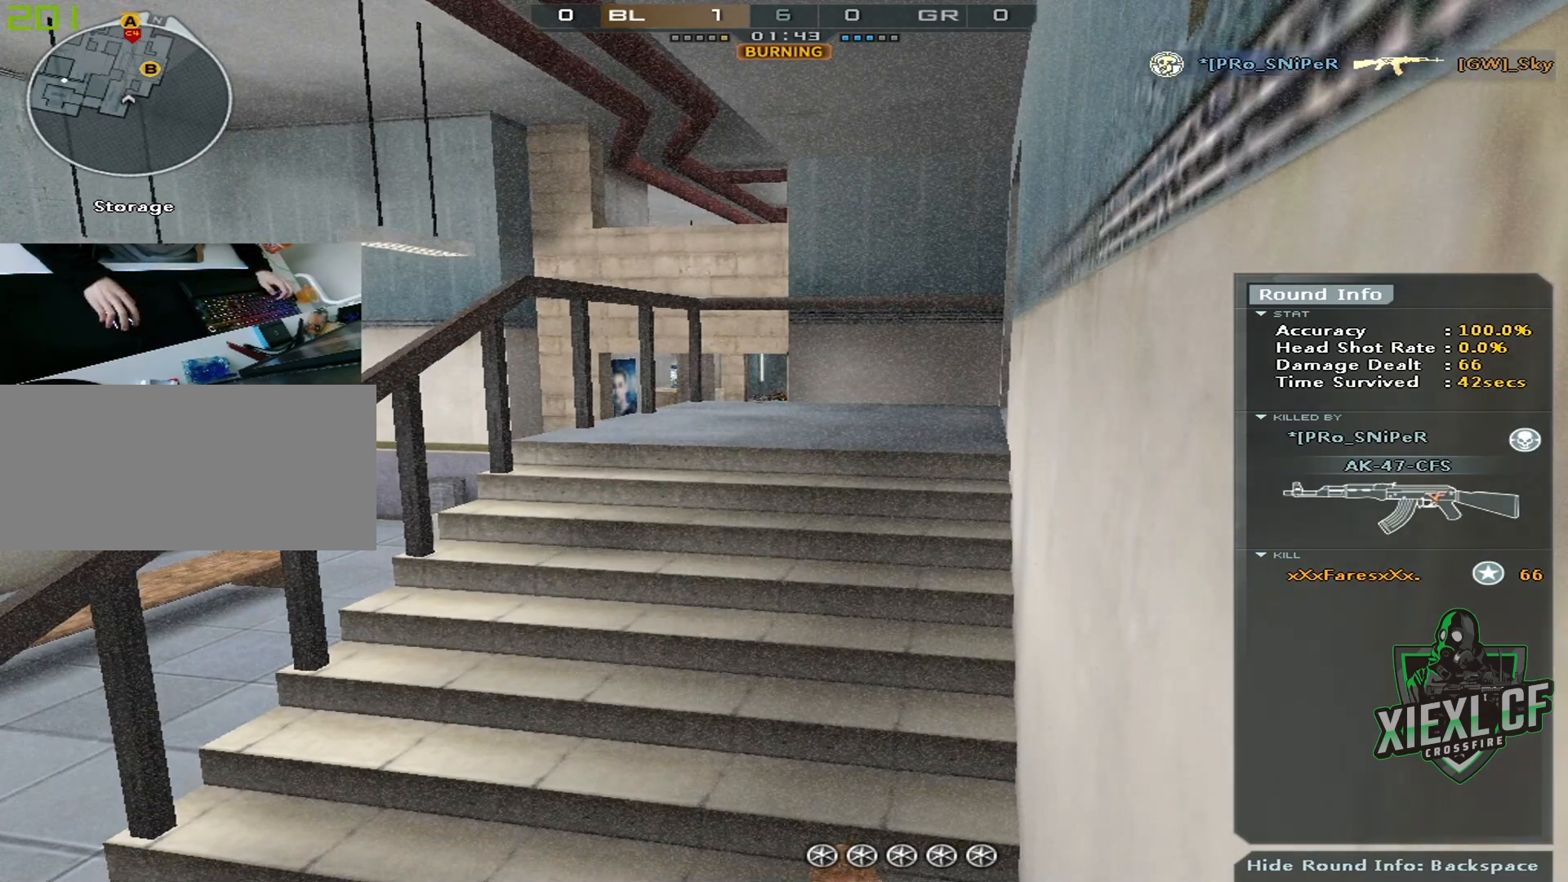
{"keys": [], "mouse": [], "events": [[16, "mouse_wheel", "up"], [16, "w", "down"], [66, "a", "down"], [167, "w", "up"], [250, "s", "down"], [300, "a", "up"], [300, "mouse_wheel", "down"], [350, "d", "down"], [400, "s", "up"], [450, "mouse_wheel", "up"], [484, "d", "up"]]}
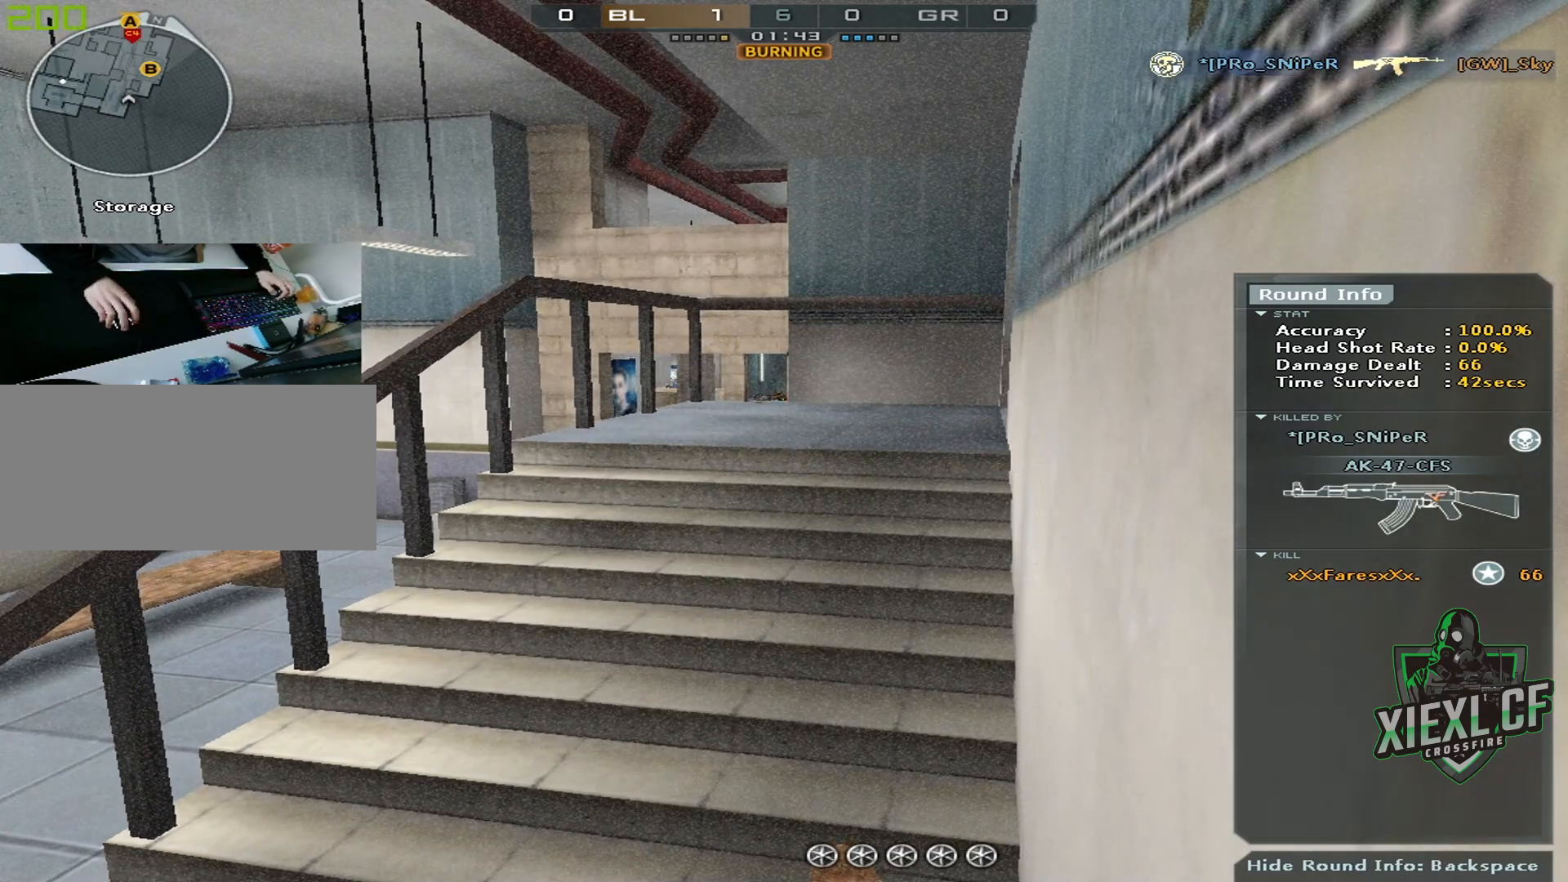
{"keys": [], "mouse": [], "events": [[34, "a", "down"], [84, "w", "down"], [184, "mouse_wheel", "down"], [234, "w", "up"], [267, "a", "up"], [317, "mouse_wheel", "up"]]}
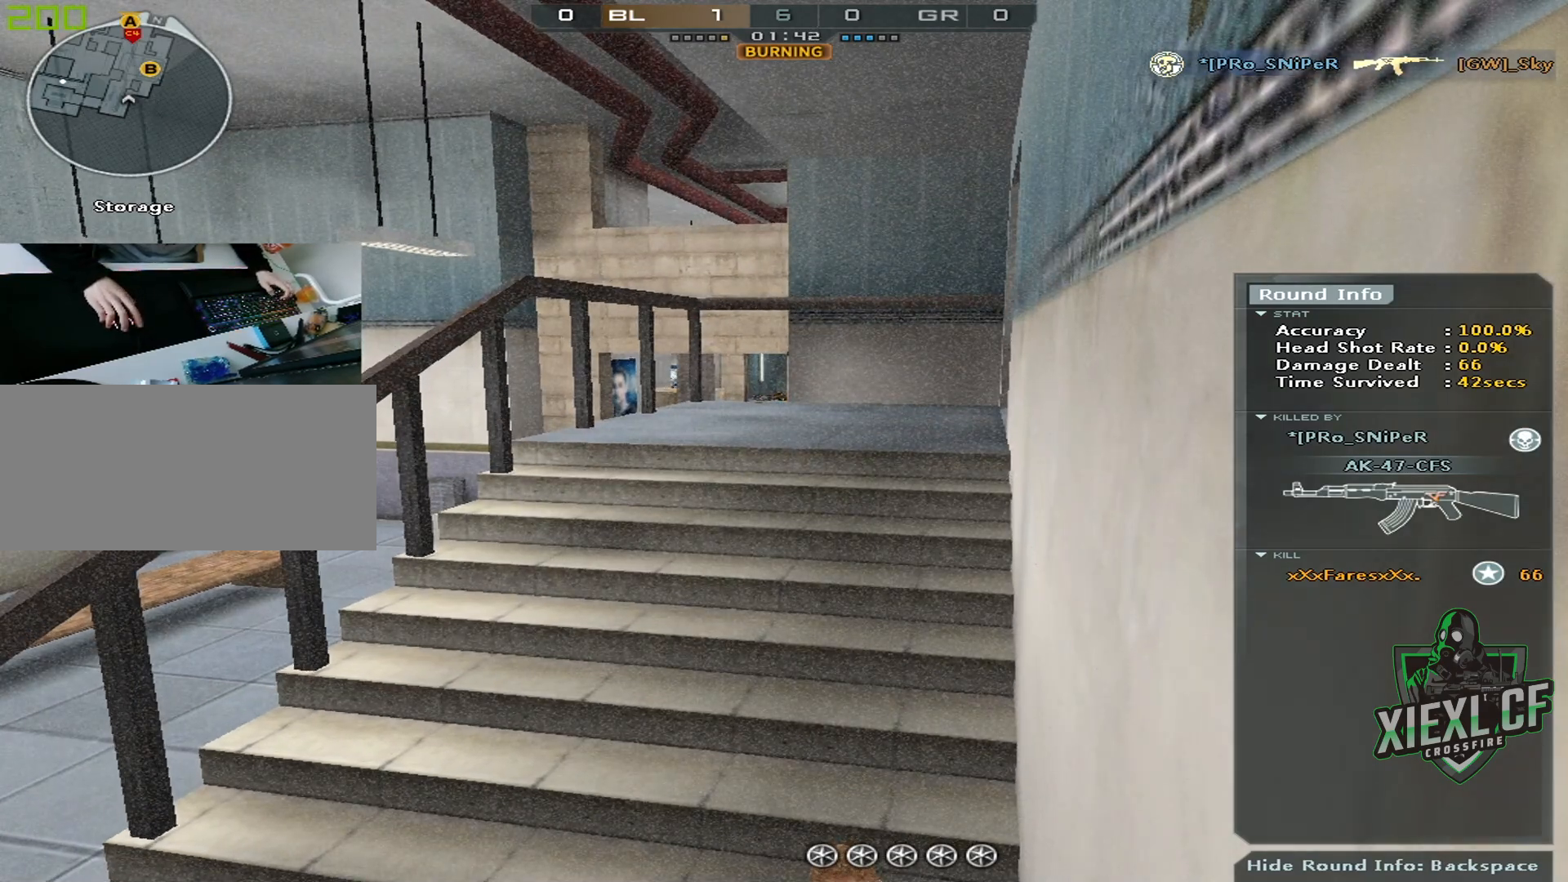
{"keys": [], "mouse": [], "events": [[50, "mouse_wheel", "down"], [150, "mouse_wheel", "up"]]}
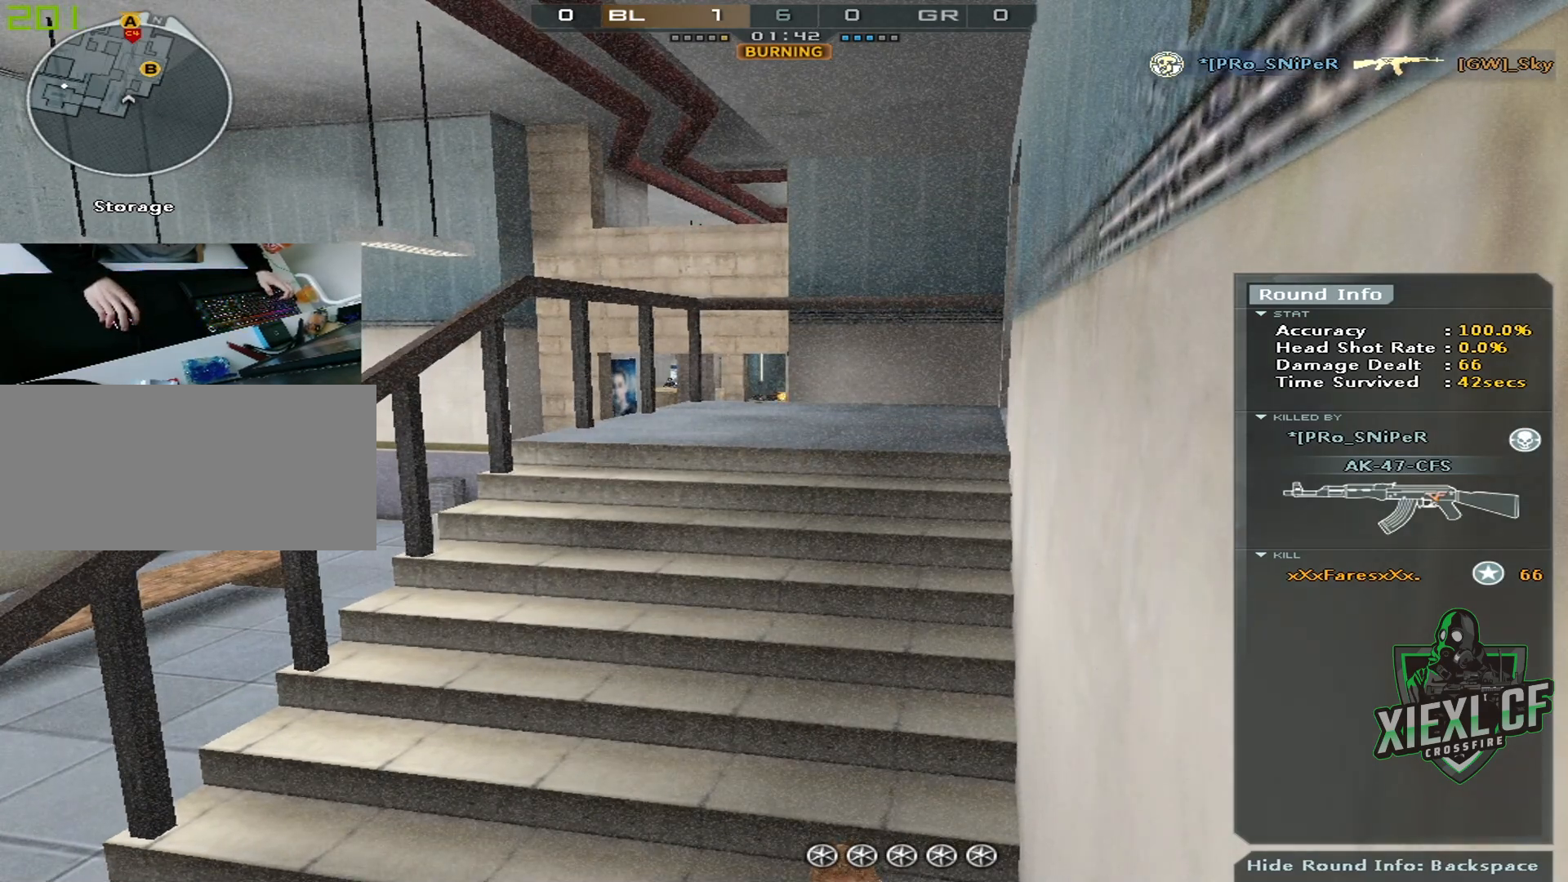
{"keys": ["tab"], "mouse": [], "events": [[117, "mouse_wheel", "down"], [167, "mouse_wheel", "up"], [250, "tab", "down"], [401, "tab", "up"], [451, "tab", "down"]]}
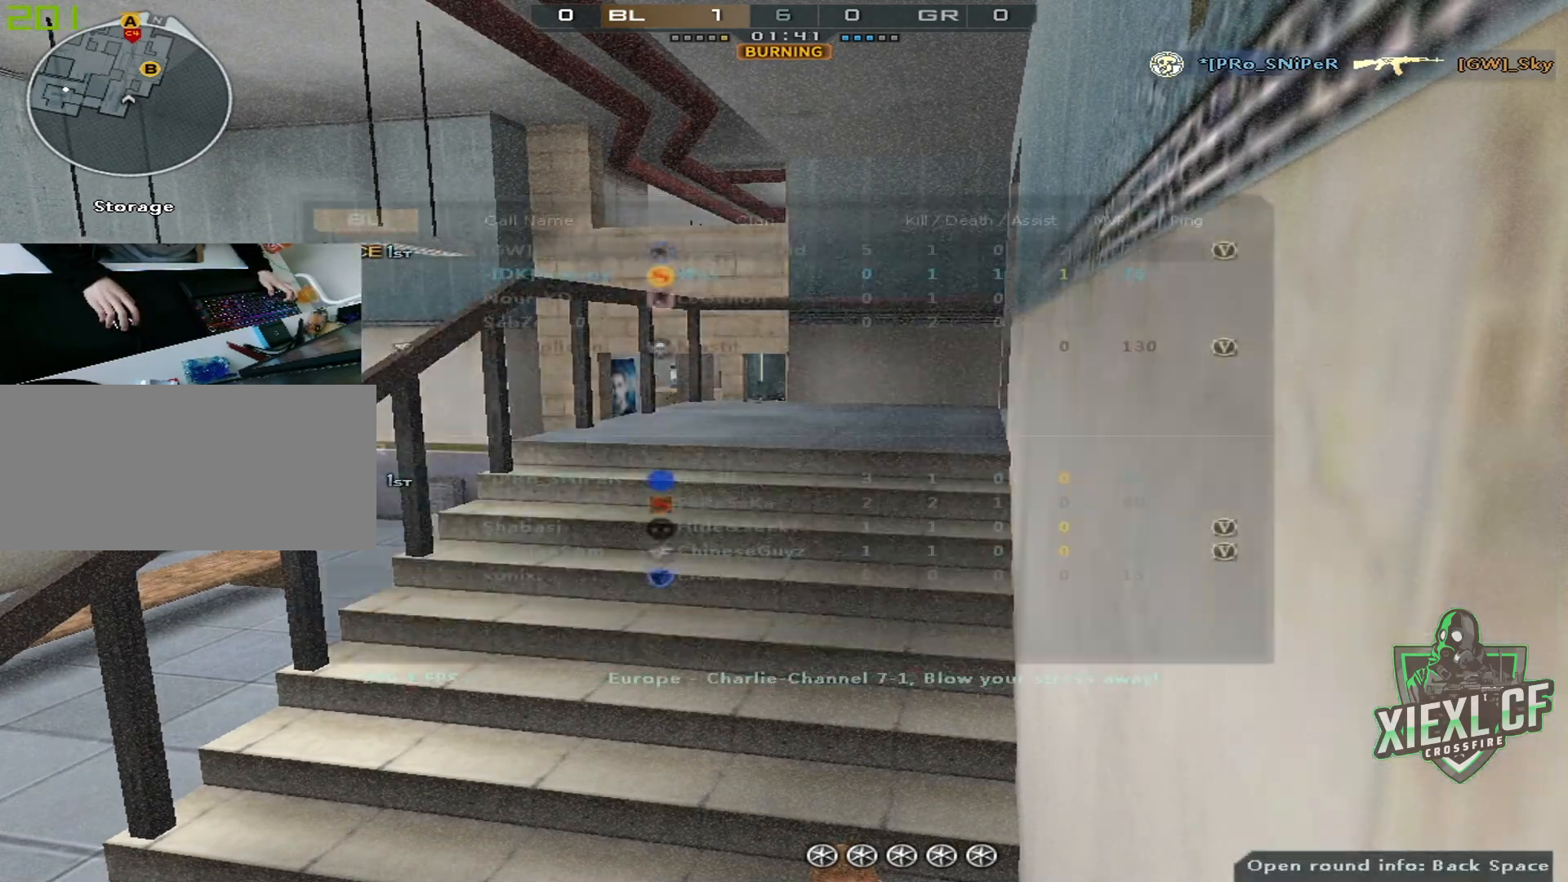
{"keys": [], "mouse": [], "events": [[33, "tab", "up"], [133, "tab", "down"], [183, "tab", "up"], [267, "tab", "down"], [367, "tab", "up"], [417, "tab", "down"], [500, "tab", "up"]]}
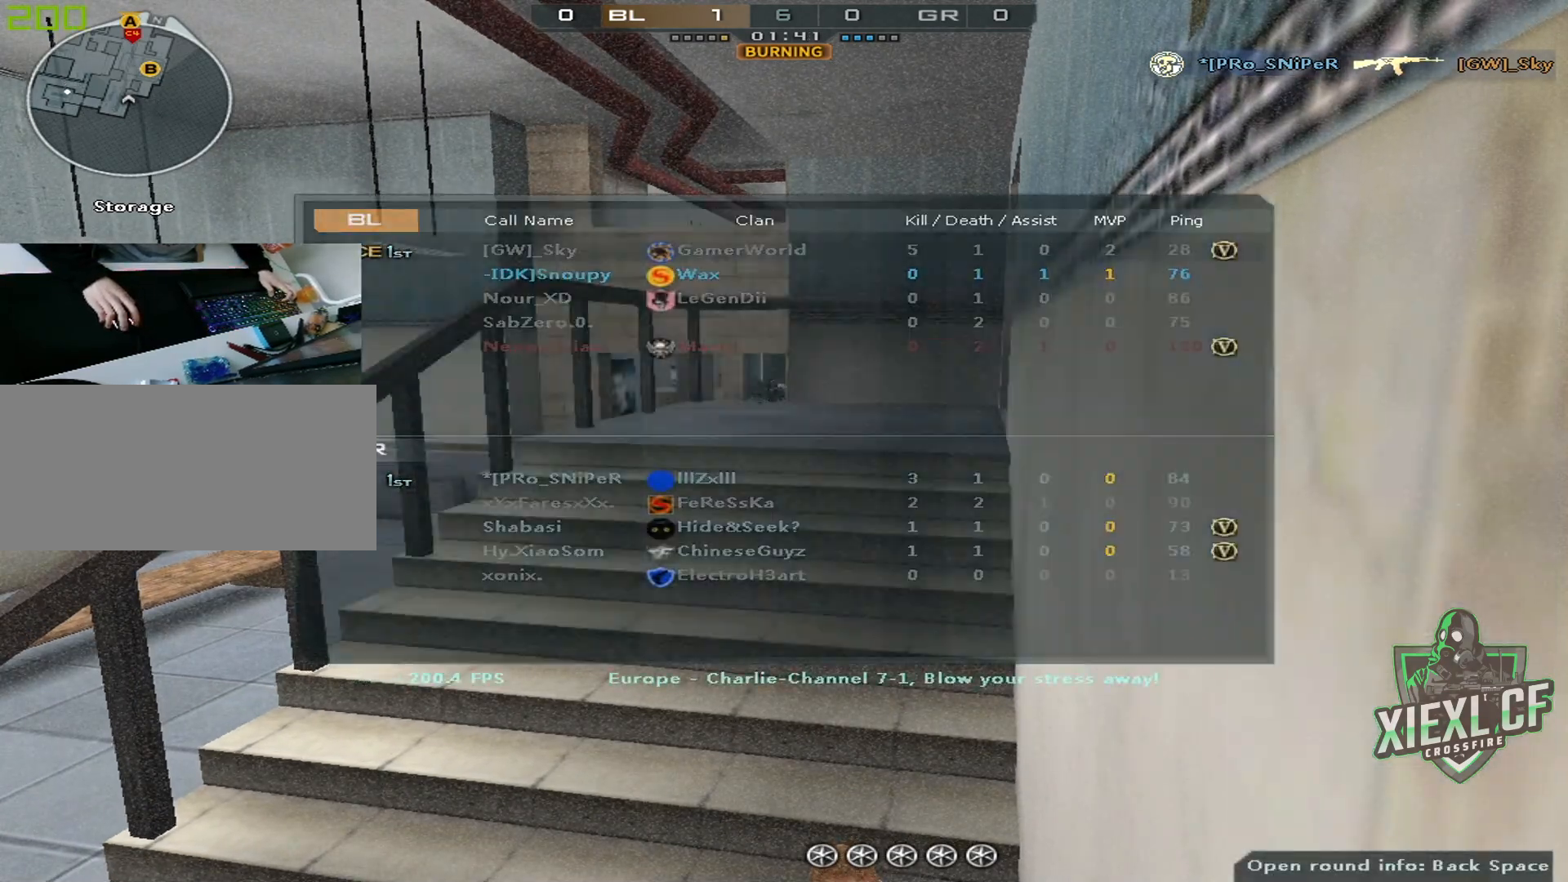
{"keys": [], "mouse": [], "events": [[50, "tab", "down"], [150, "tab", "up"], [200, "tab", "down"], [334, "tab", "up"]]}
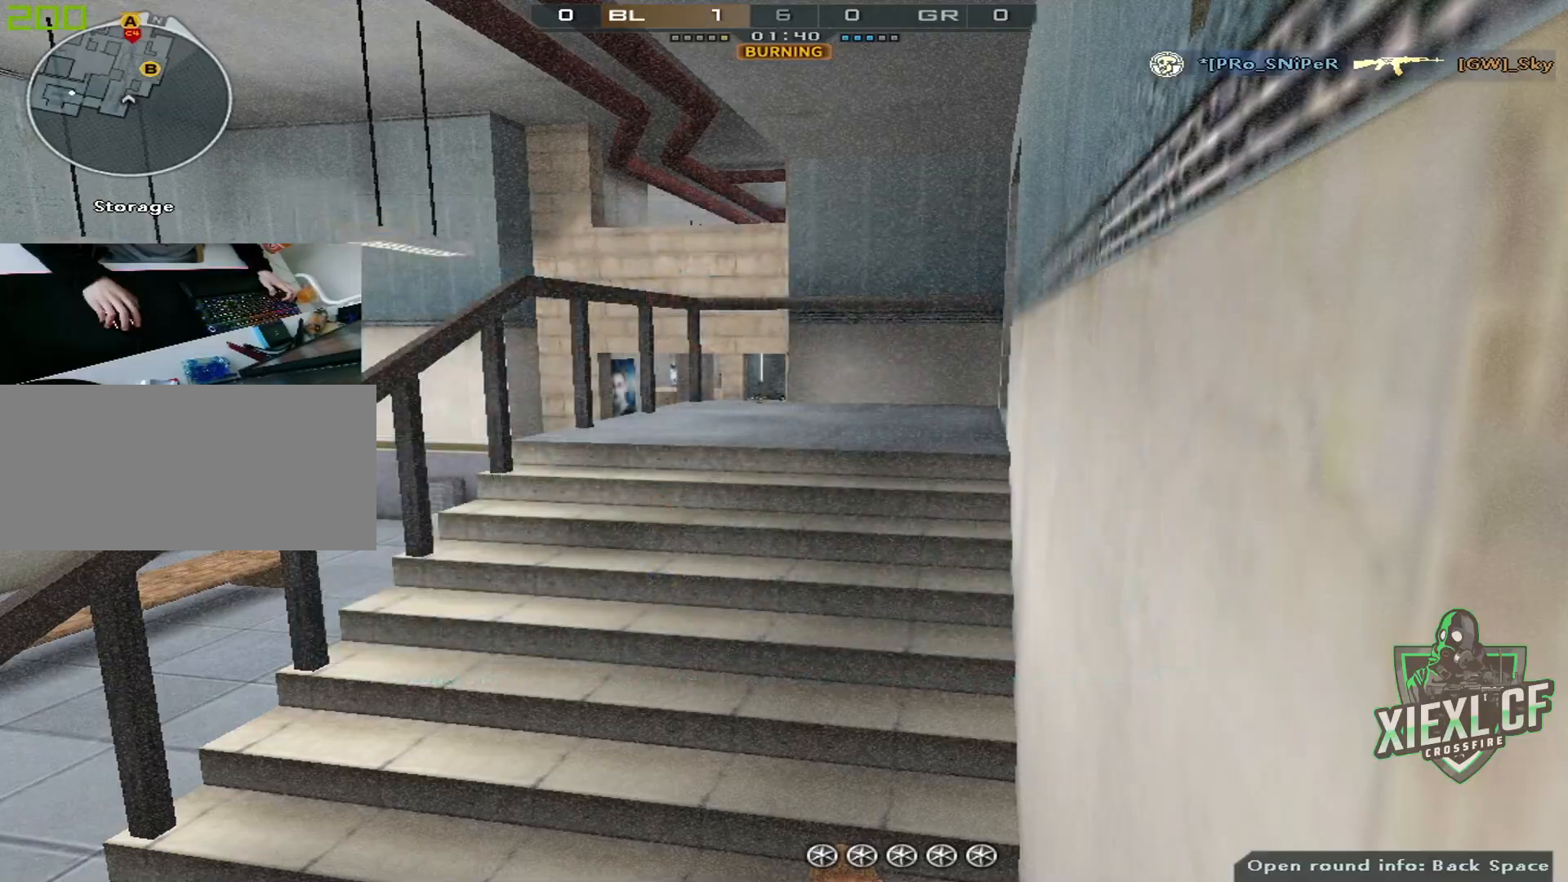
{"keys": ["a", "s"], "mouse": [], "events": [[350, "a", "down"], [400, "s", "down"]]}
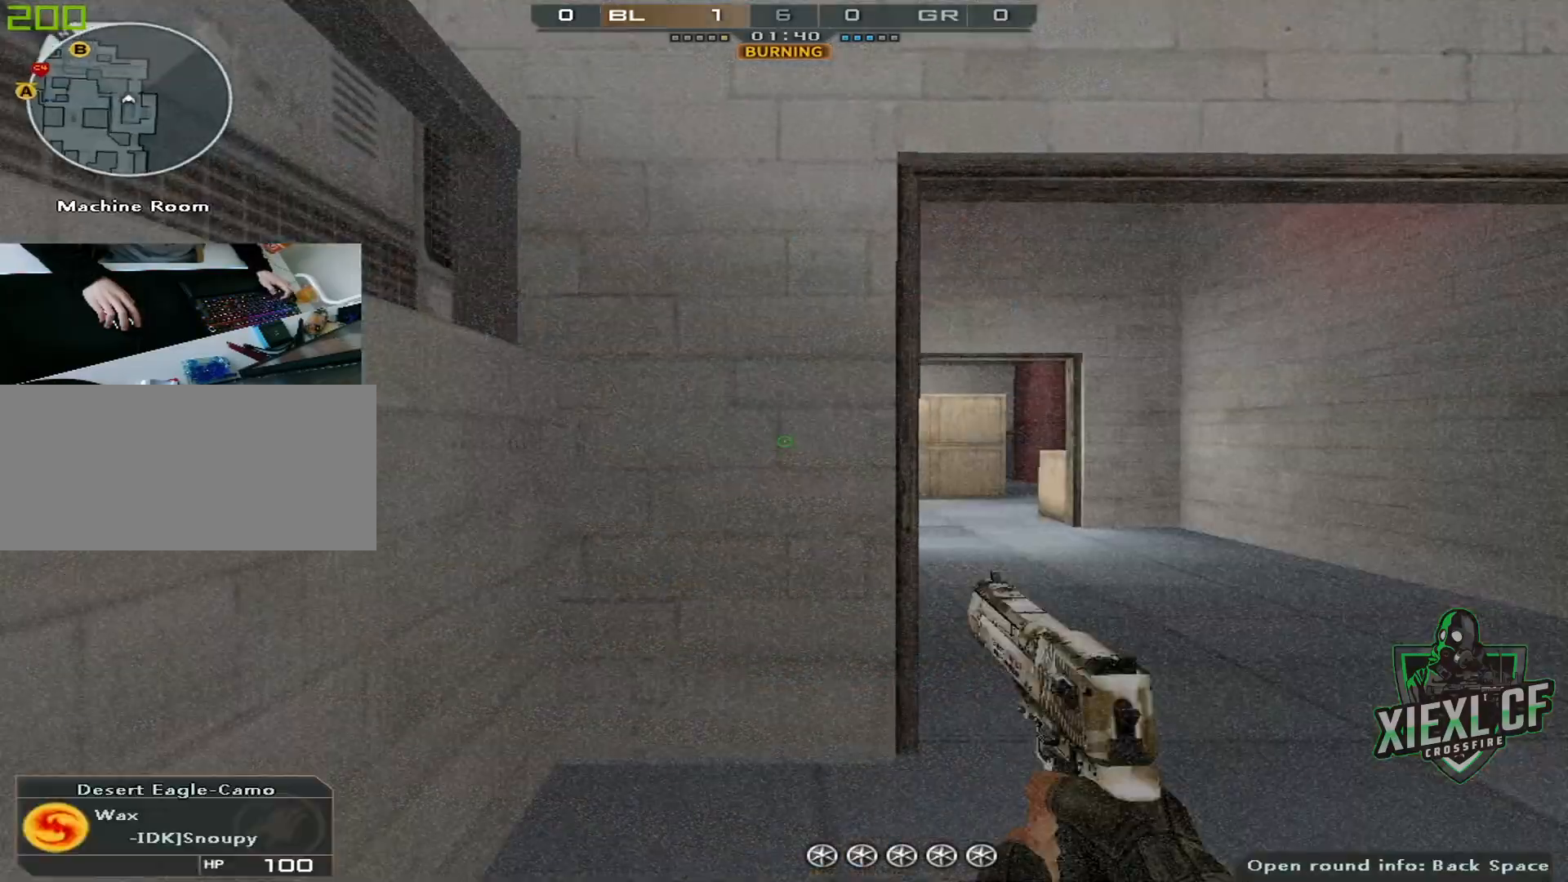
{"keys": ["tab"], "mouse": [], "events": [[34, "d", "down"], [84, "a", "up"], [134, "s", "up"], [234, "d", "up"], [267, "tab", "down"], [417, "tab", "up"], [467, "tab", "down"]]}
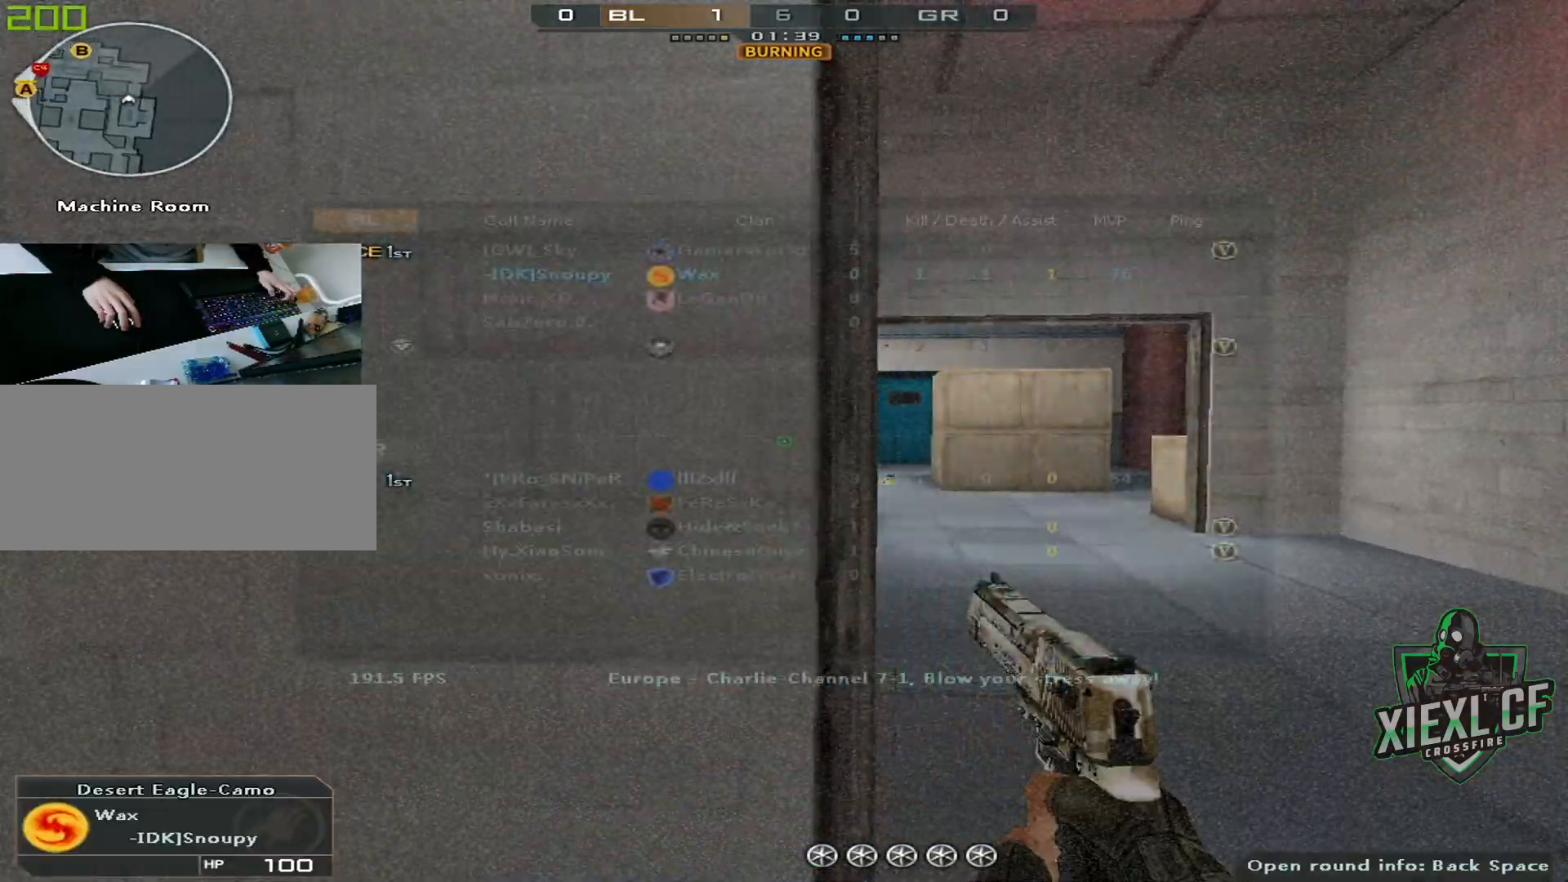
{"keys": ["tab"], "mouse": [], "events": [[50, "tab", "up"], [150, "tab", "down"], [233, "tab", "up"], [283, "tab", "down"], [383, "tab", "up"], [484, "tab", "down"]]}
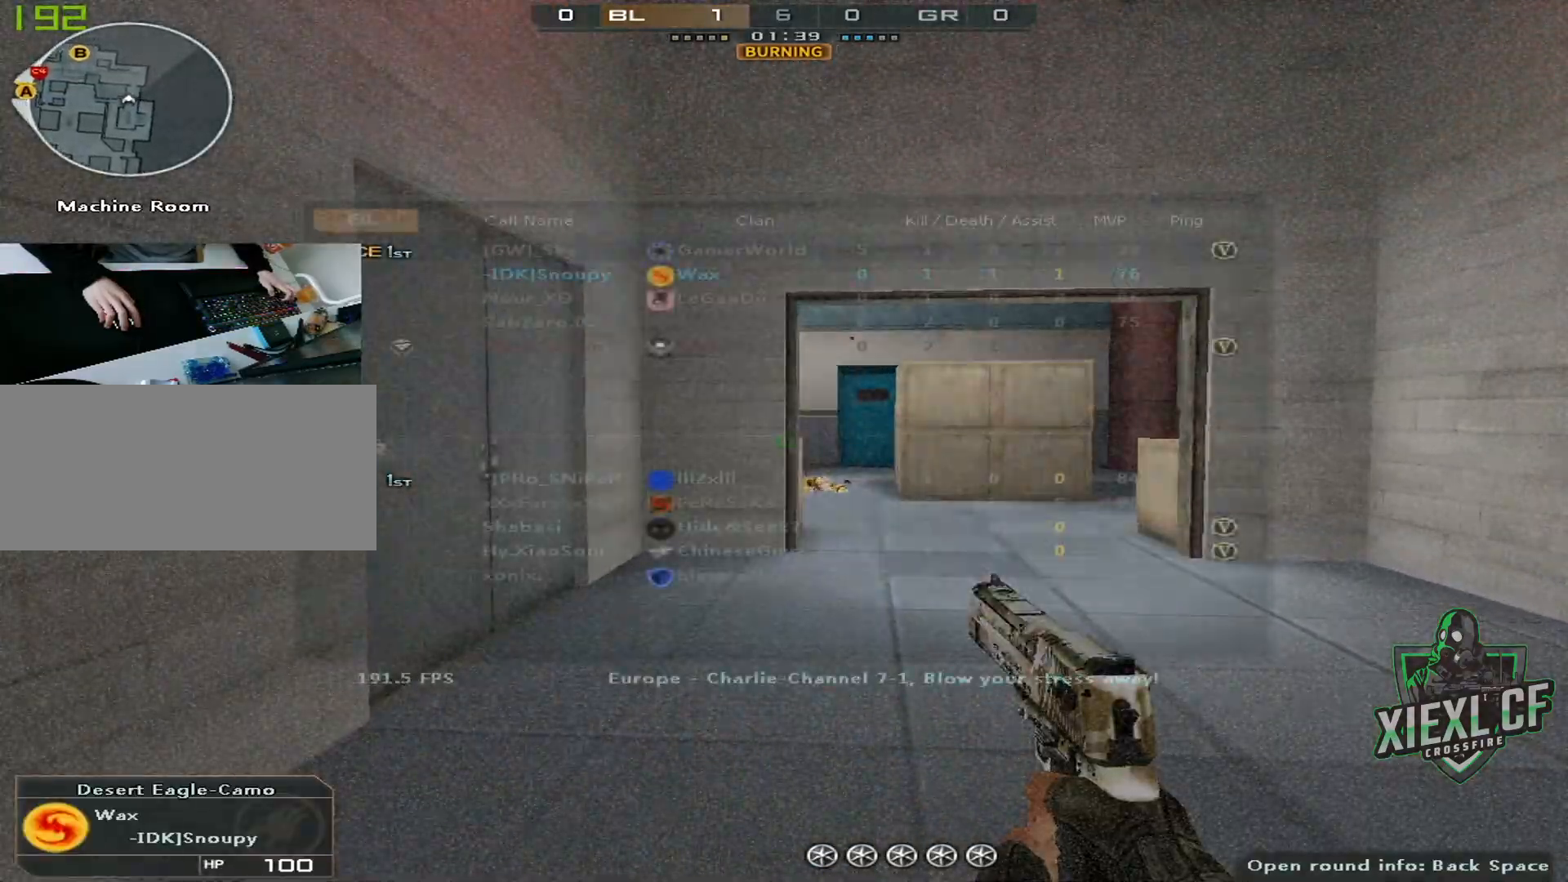
{"keys": ["tab"], "mouse": [], "events": [[67, "tab", "up"], [117, "tab", "down"], [250, "tab", "up"], [301, "tab", "down"], [401, "tab", "up"], [484, "tab", "down"]]}
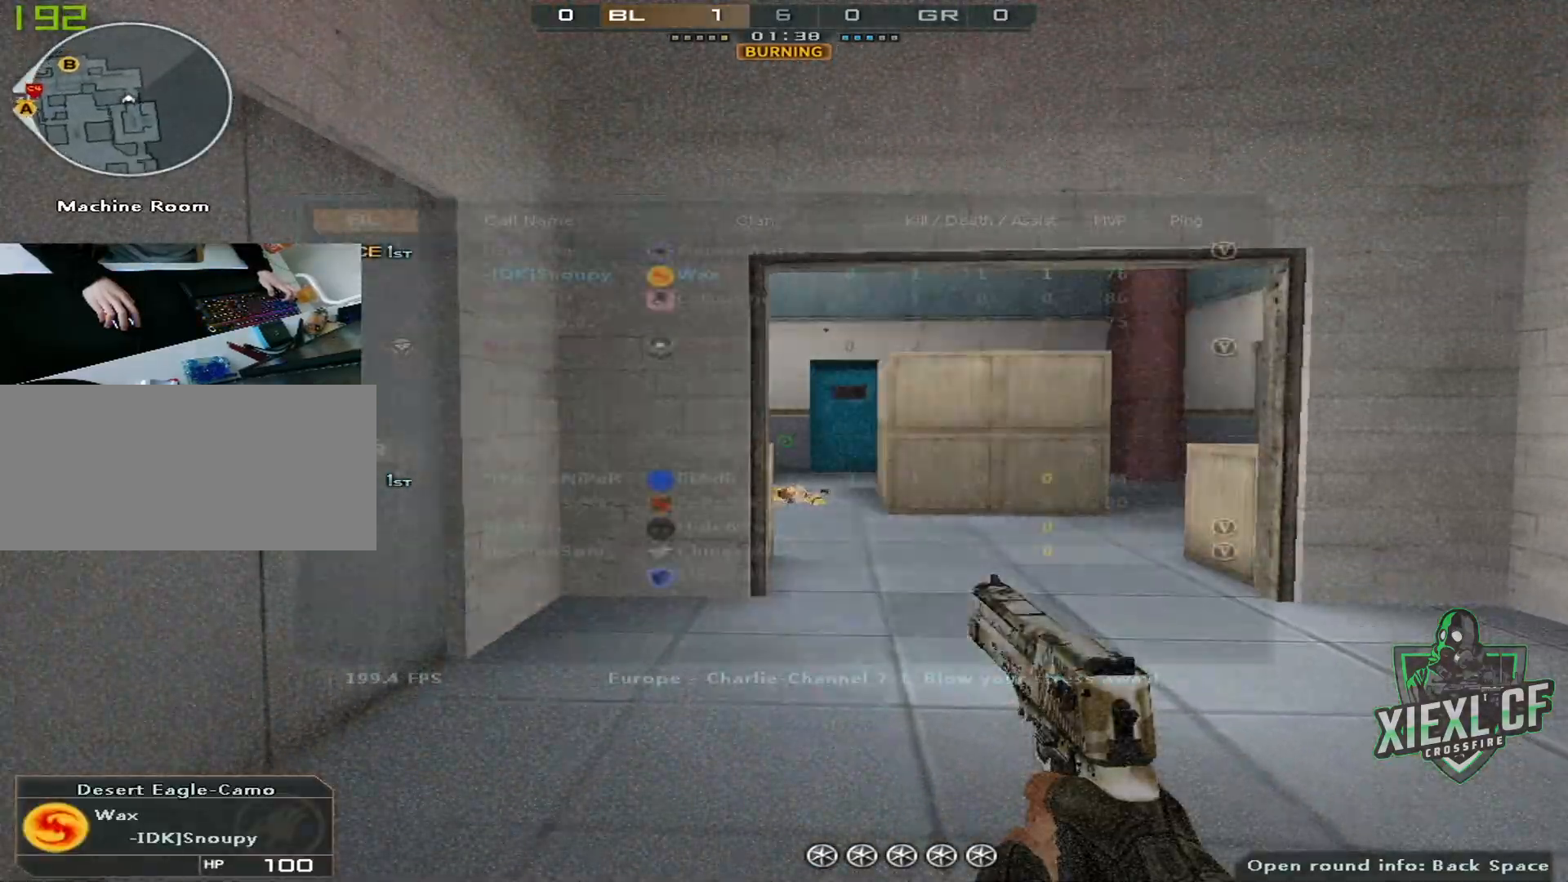
{"keys": [], "mouse": [], "events": [[83, "tab", "up"], [133, "tab", "down"], [267, "tab", "up"]]}
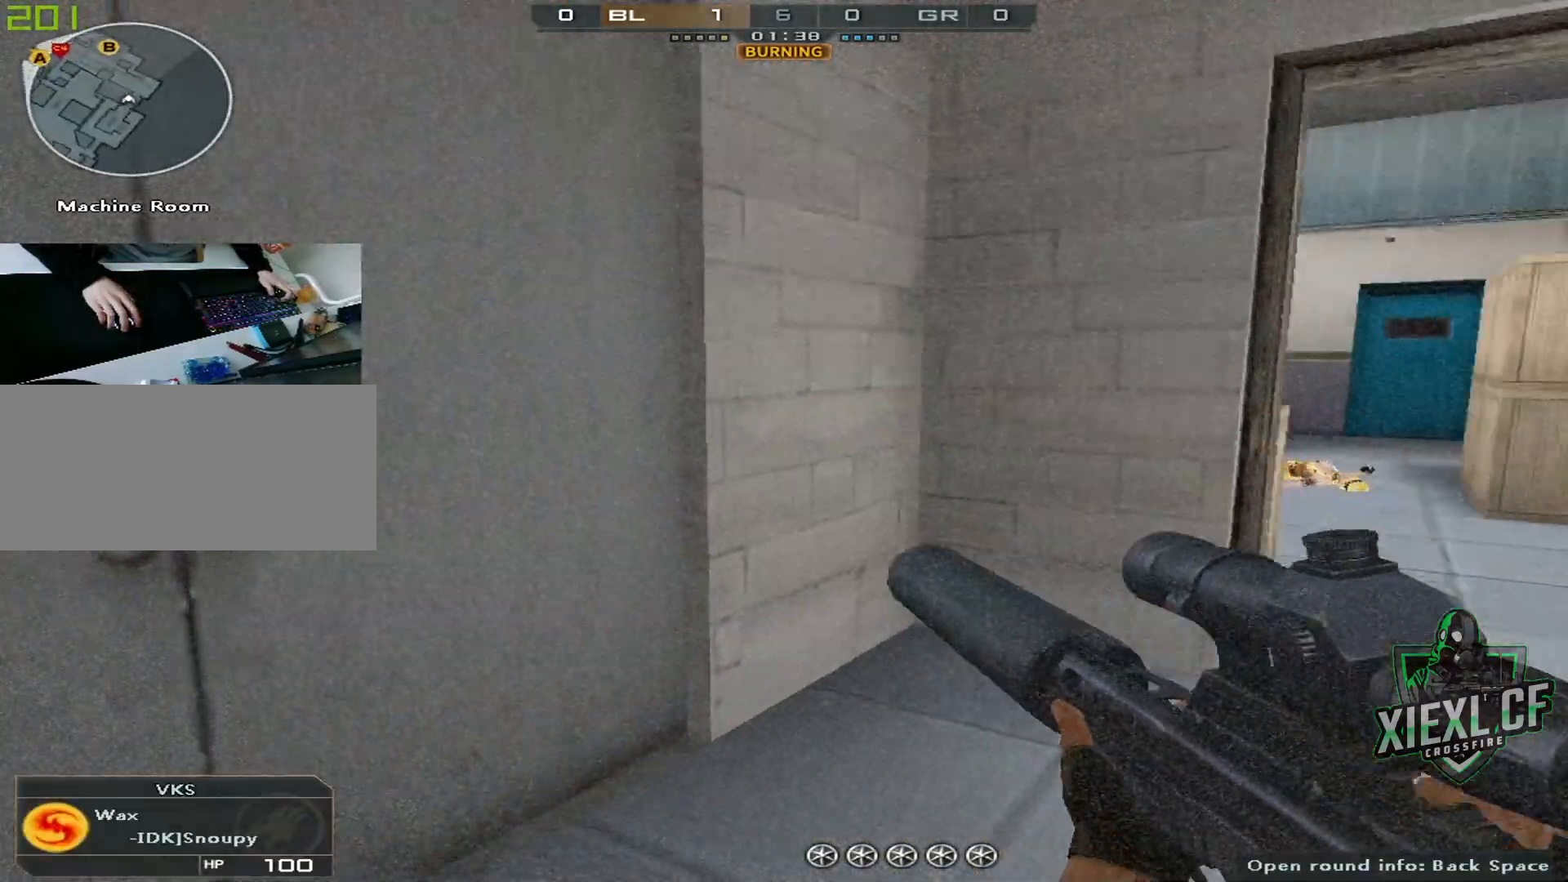
{"keys": ["d"], "mouse": [], "events": [[50, "a", "down"], [150, "s", "down"], [284, "d", "down"], [334, "a", "up"], [384, "s", "up"]]}
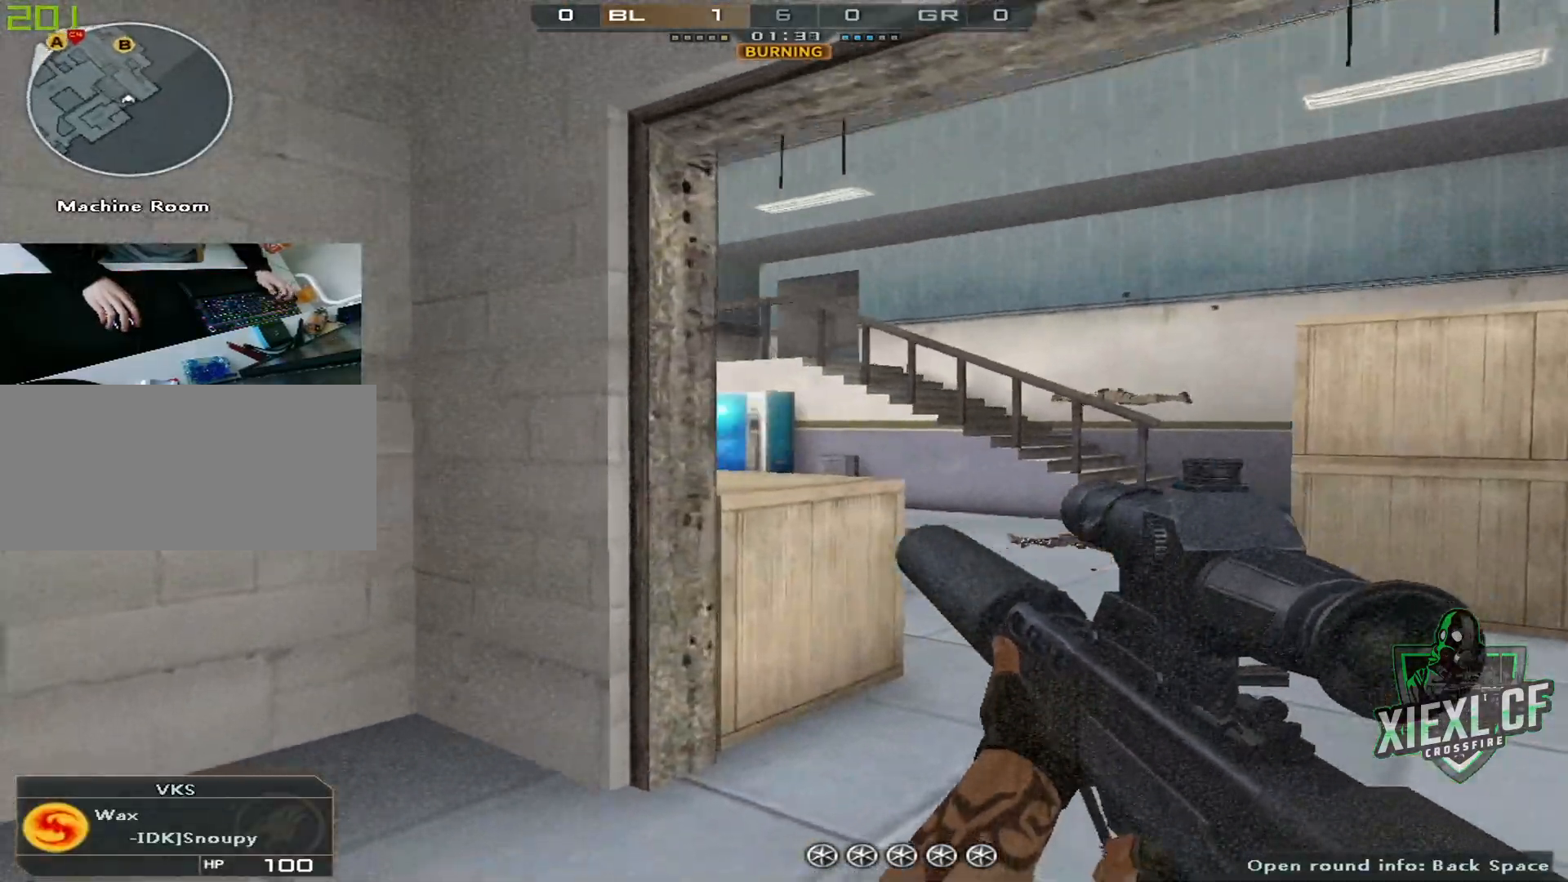
{"keys": [], "mouse": [], "events": [[16, "a", "down"], [16, "w", "down"], [250, "d", "up"], [300, "a", "up"], [300, "w", "up"]]}